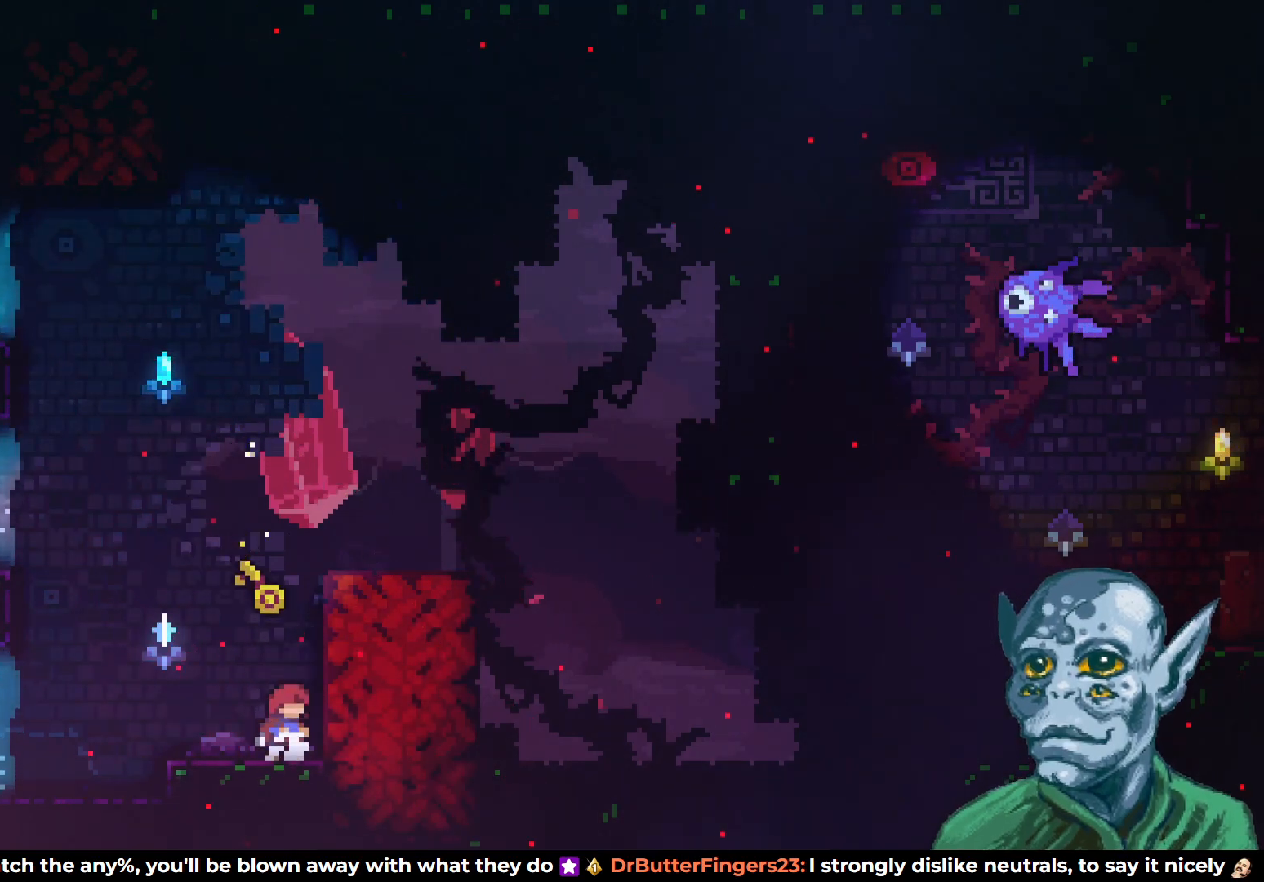
Gameplay with a controller (PlayStation layout); each line is a JSON object with the inputs held at the frame after it. "events" lists button and stick changes between this image and that frame as [ms after this image, input, new state], when the widget could be followed in between.
{"buttons": ["DPAD_RIGHT"], "left_stick": "center", "right_stick": "center", "events": [[17, "CROSS", "down"], [17, "DPAD_UP", "down"], [167, "SQUARE", "down"], [217, "CROSS", "up"], [317, "SQUARE", "up"], [417, "DPAD_UP", "up"], [433, "DPAD_RIGHT", "down"]]}
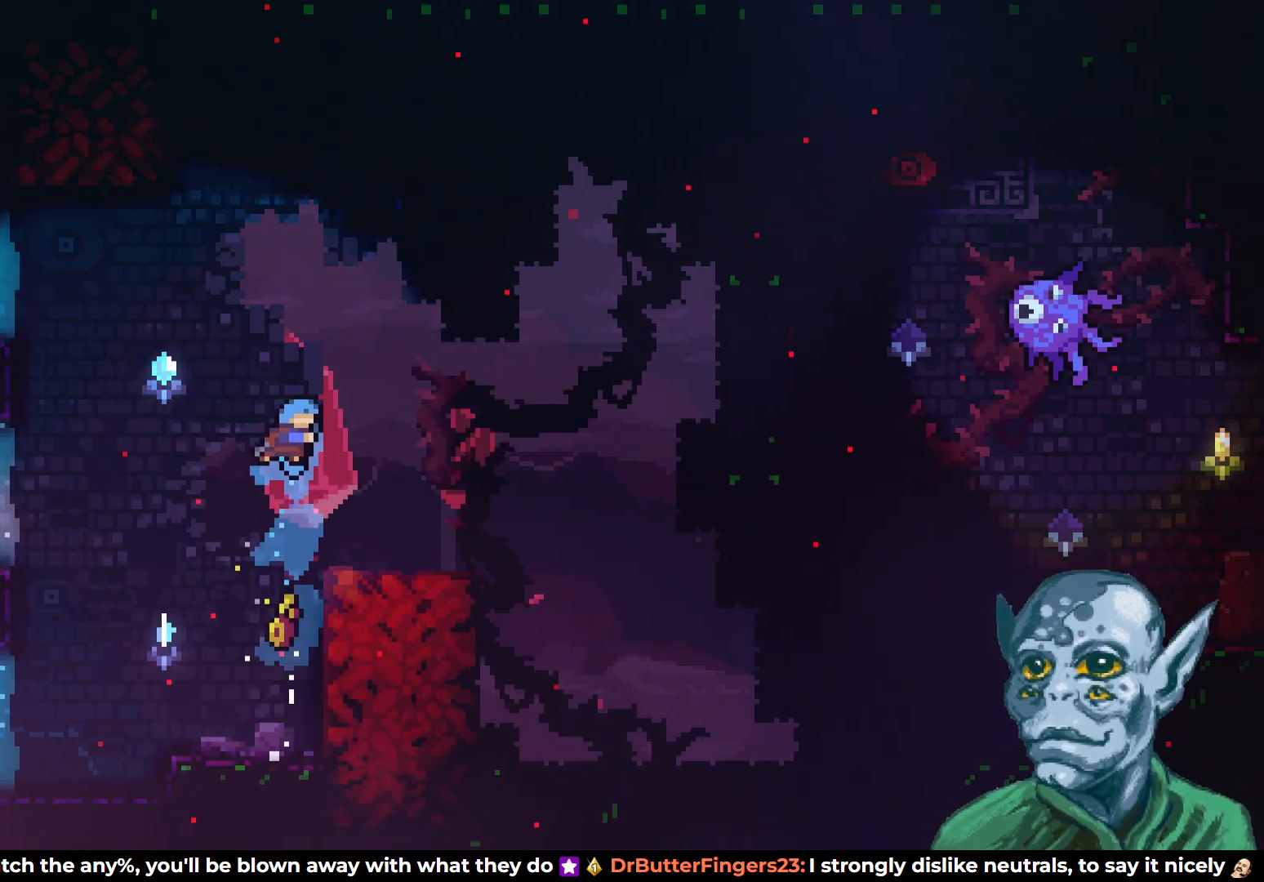
{"buttons": [], "left_stick": "center", "right_stick": "center", "events": [[83, "DPAD_RIGHT", "up"]]}
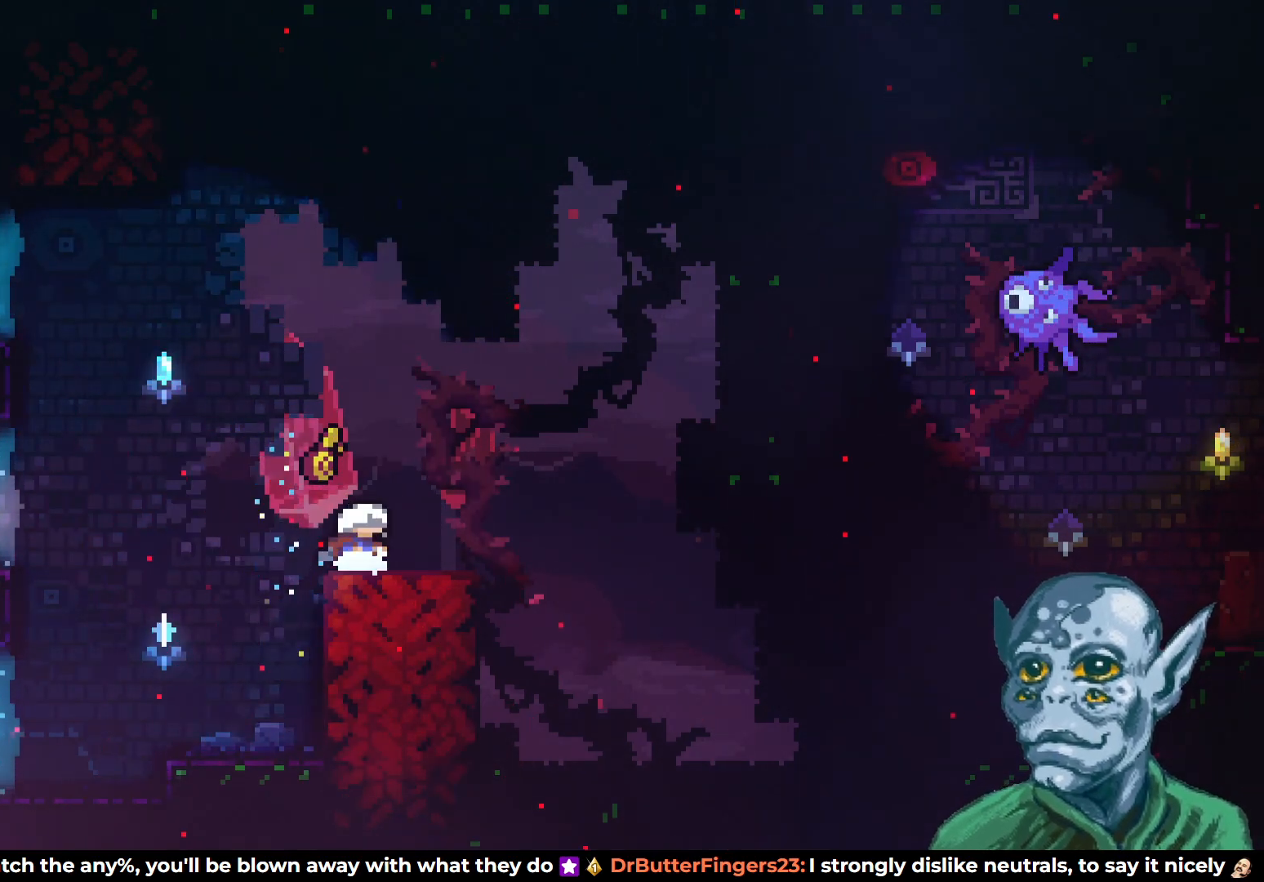
{"buttons": ["DPAD_RIGHT"], "left_stick": "center", "right_stick": "center", "events": [[183, "DPAD_RIGHT", "down"]]}
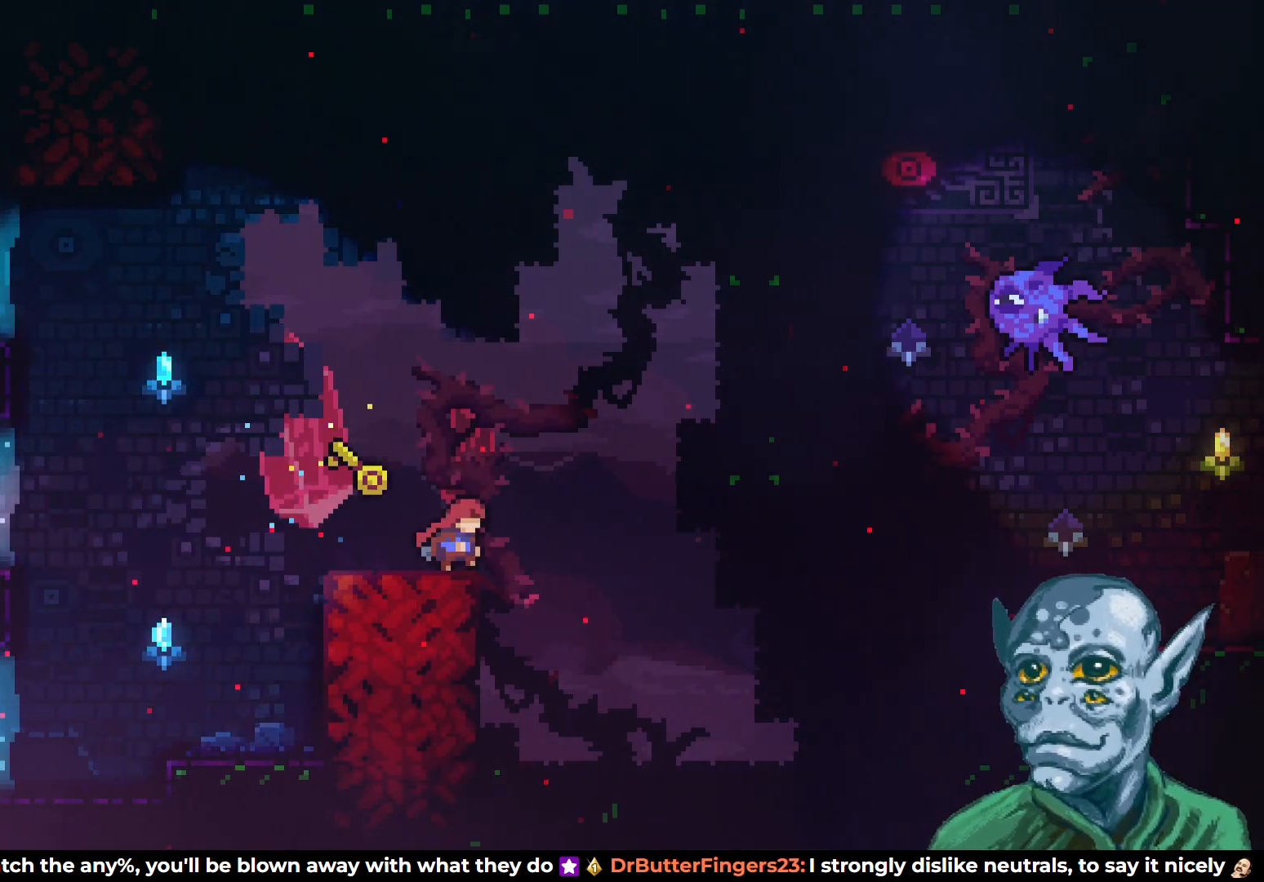
{"buttons": [], "left_stick": "center", "right_stick": "center", "events": [[100, "DPAD_RIGHT", "up"], [233, "DPAD_RIGHT", "down"], [383, "DPAD_RIGHT", "up"]]}
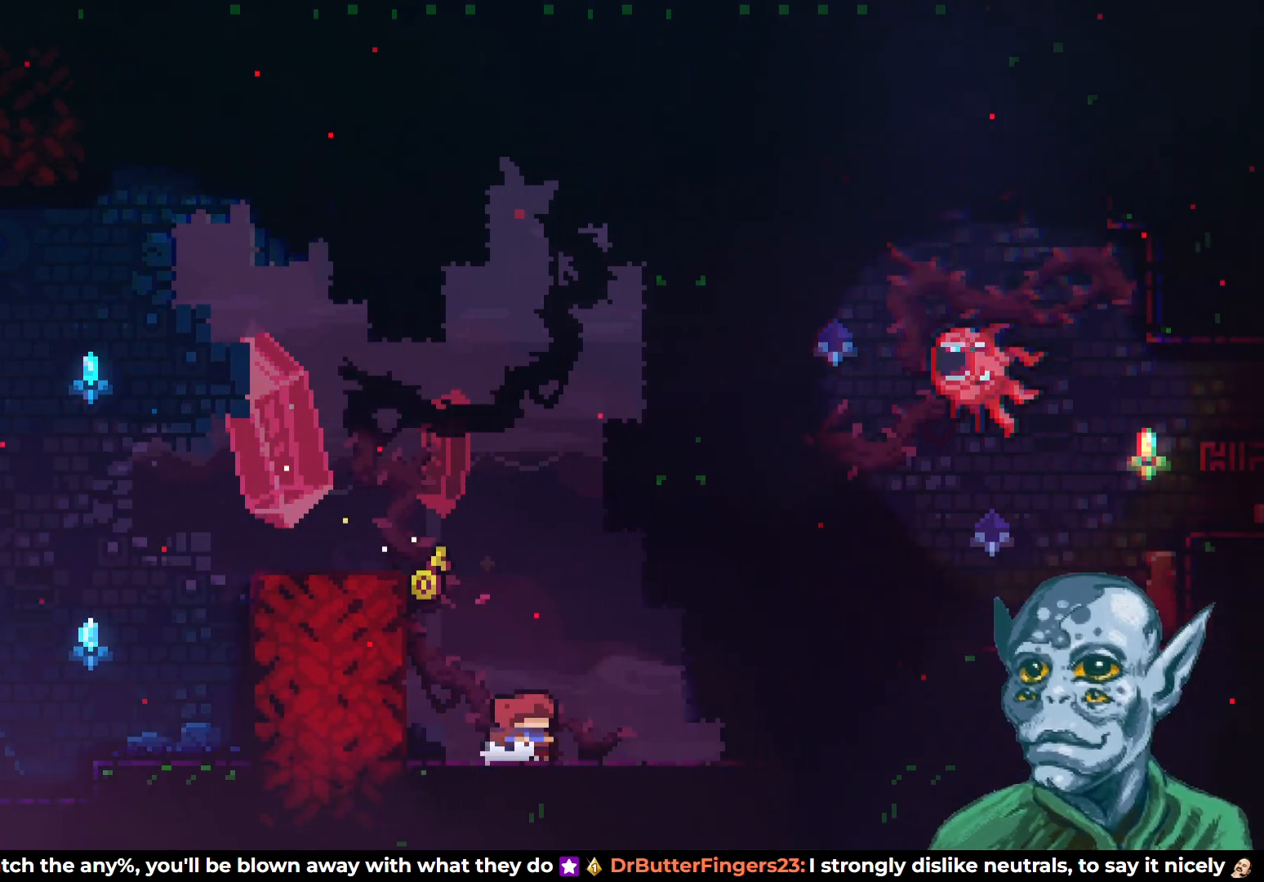
{"buttons": [], "left_stick": "center", "right_stick": "center", "events": []}
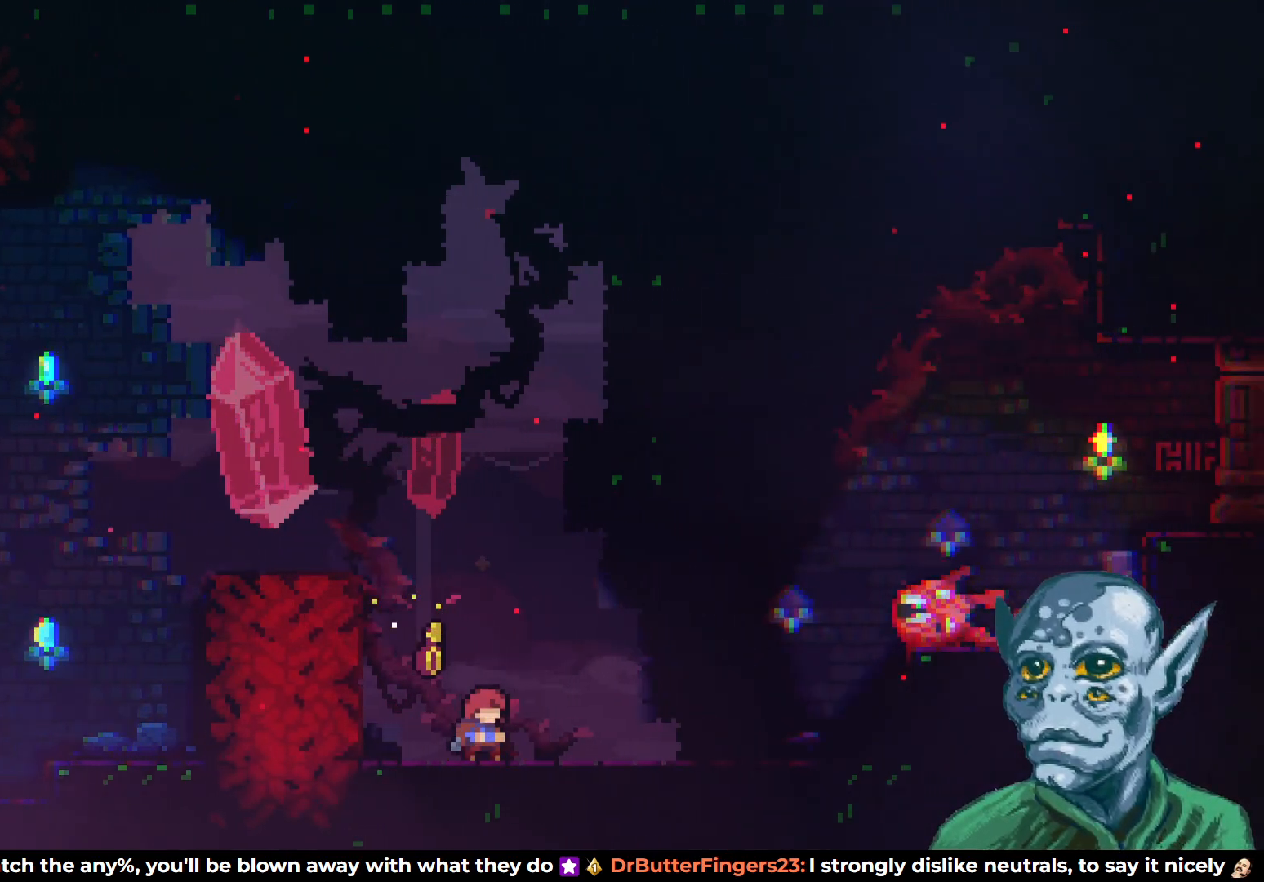
{"buttons": ["CROSS", "DPAD_UP"], "left_stick": "center", "right_stick": "center", "events": [[283, "CROSS", "down"], [300, "DPAD_UP", "down"]]}
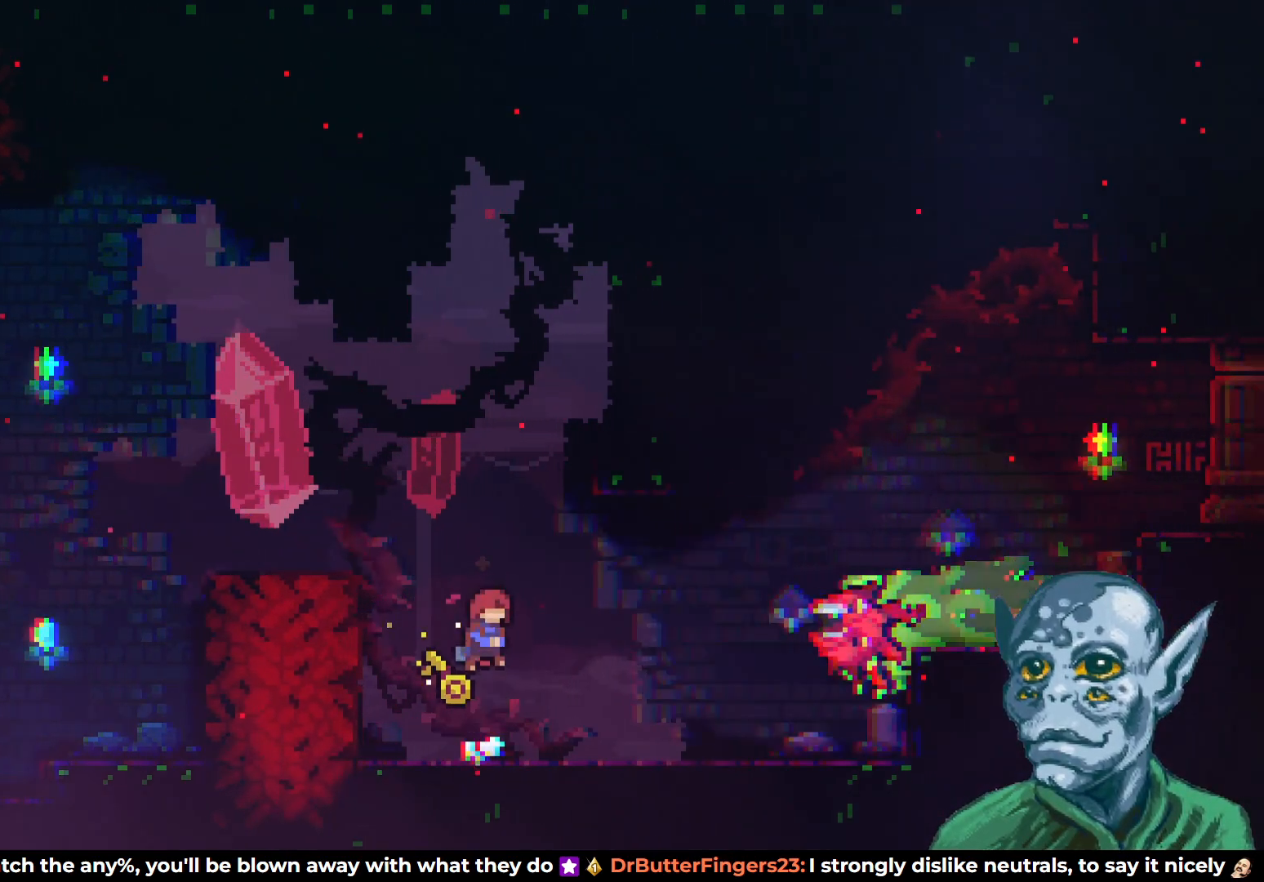
{"buttons": ["R2", "DPAD_UP", "DPAD_RIGHT"], "left_stick": "center", "right_stick": "center", "events": [[33, "CROSS", "up"], [83, "SQUARE", "down"], [267, "DPAD_RIGHT", "down"], [450, "SQUARE", "up"], [467, "R2", "down"]]}
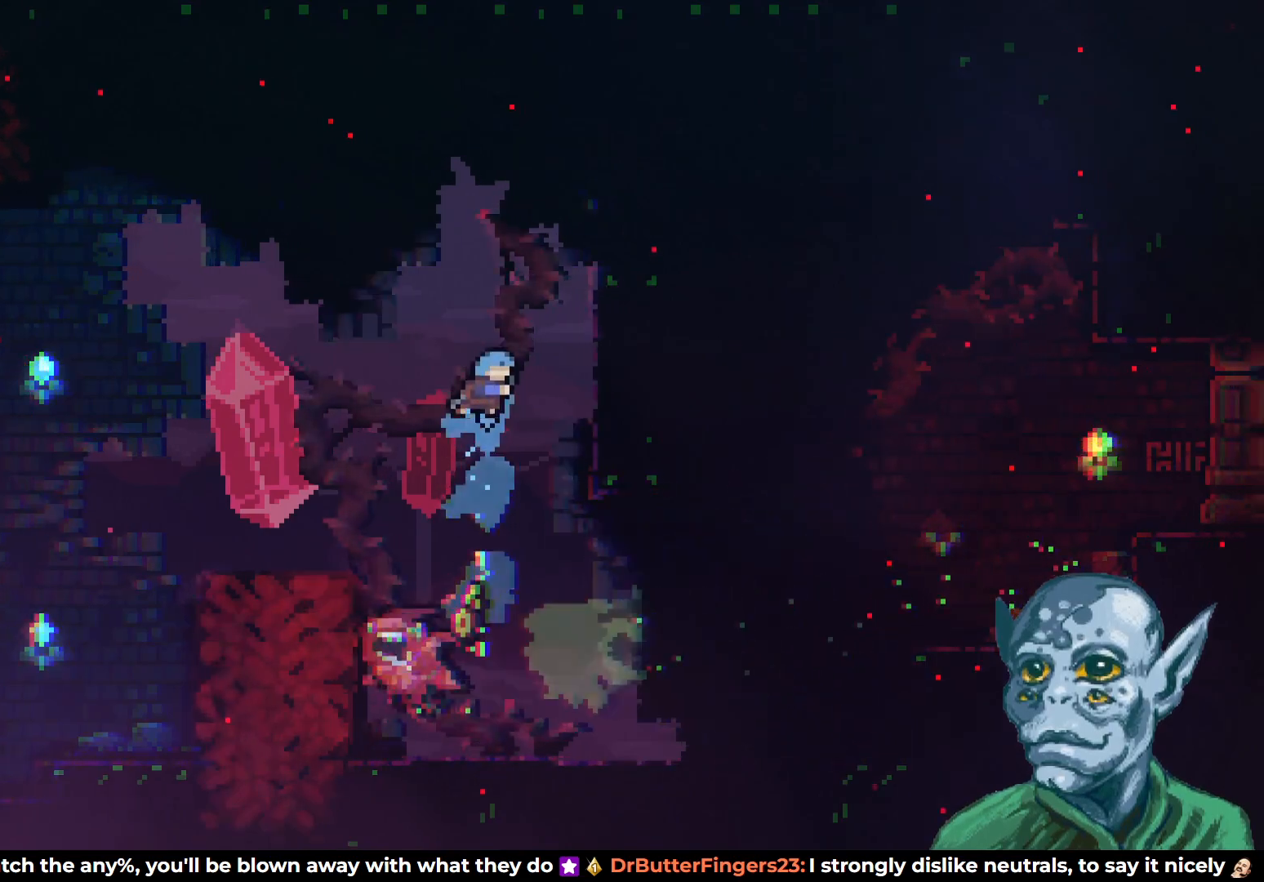
{"buttons": ["R2", "DPAD_UP"], "left_stick": "center", "right_stick": "center", "events": [[317, "DPAD_RIGHT", "up"]]}
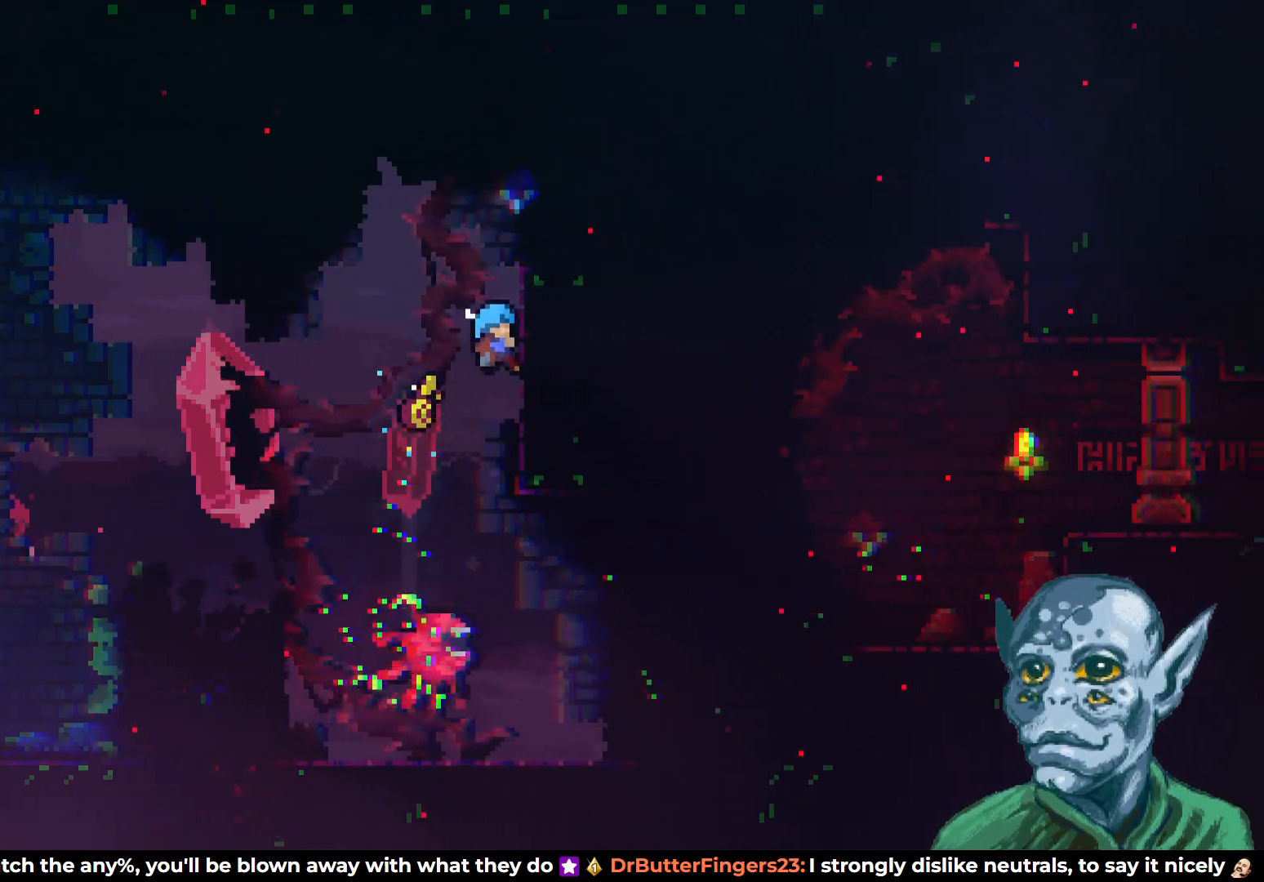
{"buttons": ["CROSS", "R2", "DPAD_RIGHT"], "left_stick": "center", "right_stick": "center", "events": [[350, "CROSS", "down"], [400, "DPAD_RIGHT", "down"], [483, "DPAD_UP", "up"]]}
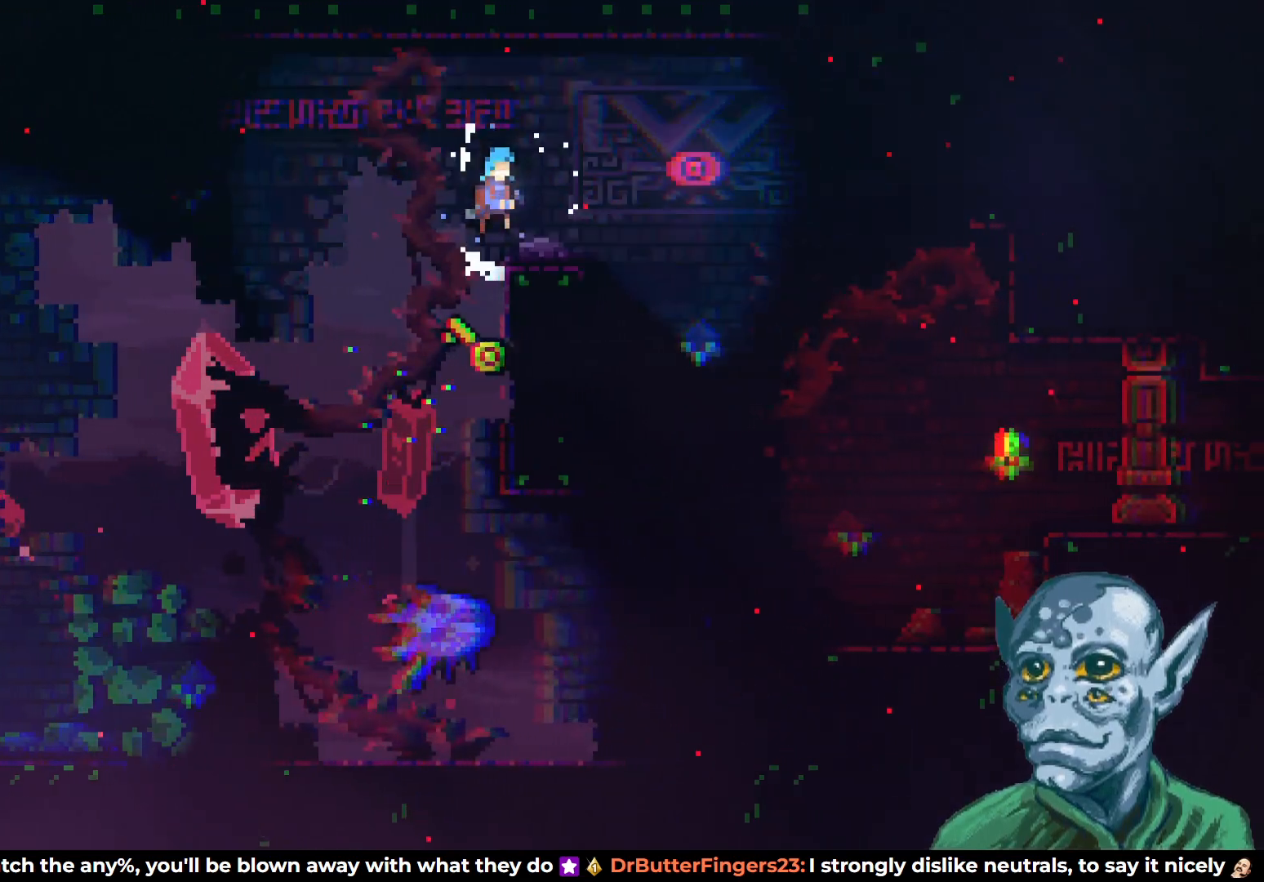
{"buttons": ["DPAD_LEFT"], "left_stick": "center", "right_stick": "center", "events": [[33, "CROSS", "up"], [67, "R2", "up"], [133, "DPAD_RIGHT", "up"], [500, "DPAD_LEFT", "down"]]}
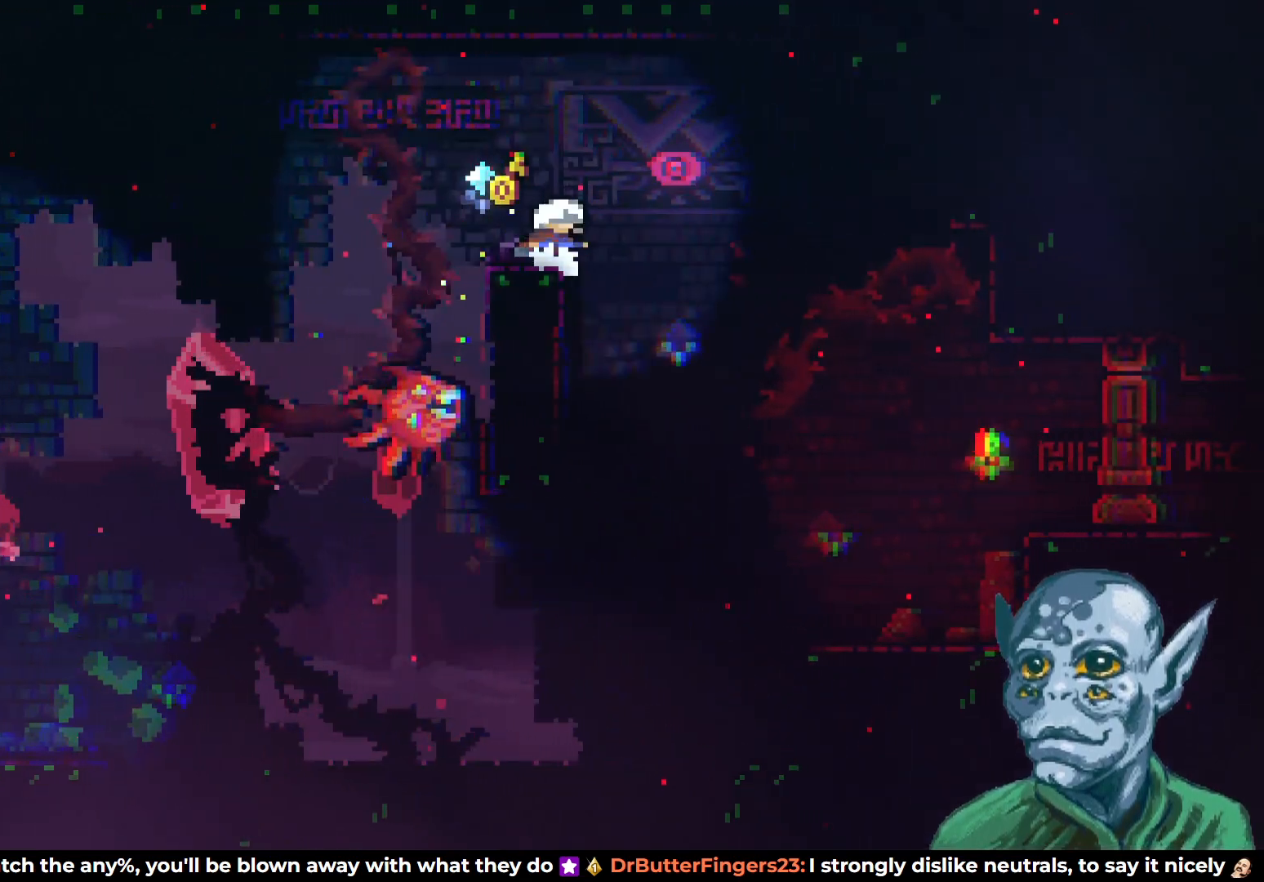
{"buttons": ["DPAD_RIGHT"], "left_stick": "center", "right_stick": "center", "events": [[167, "CROSS", "down"], [367, "DPAD_LEFT", "up"], [400, "CROSS", "up"], [500, "DPAD_RIGHT", "down"]]}
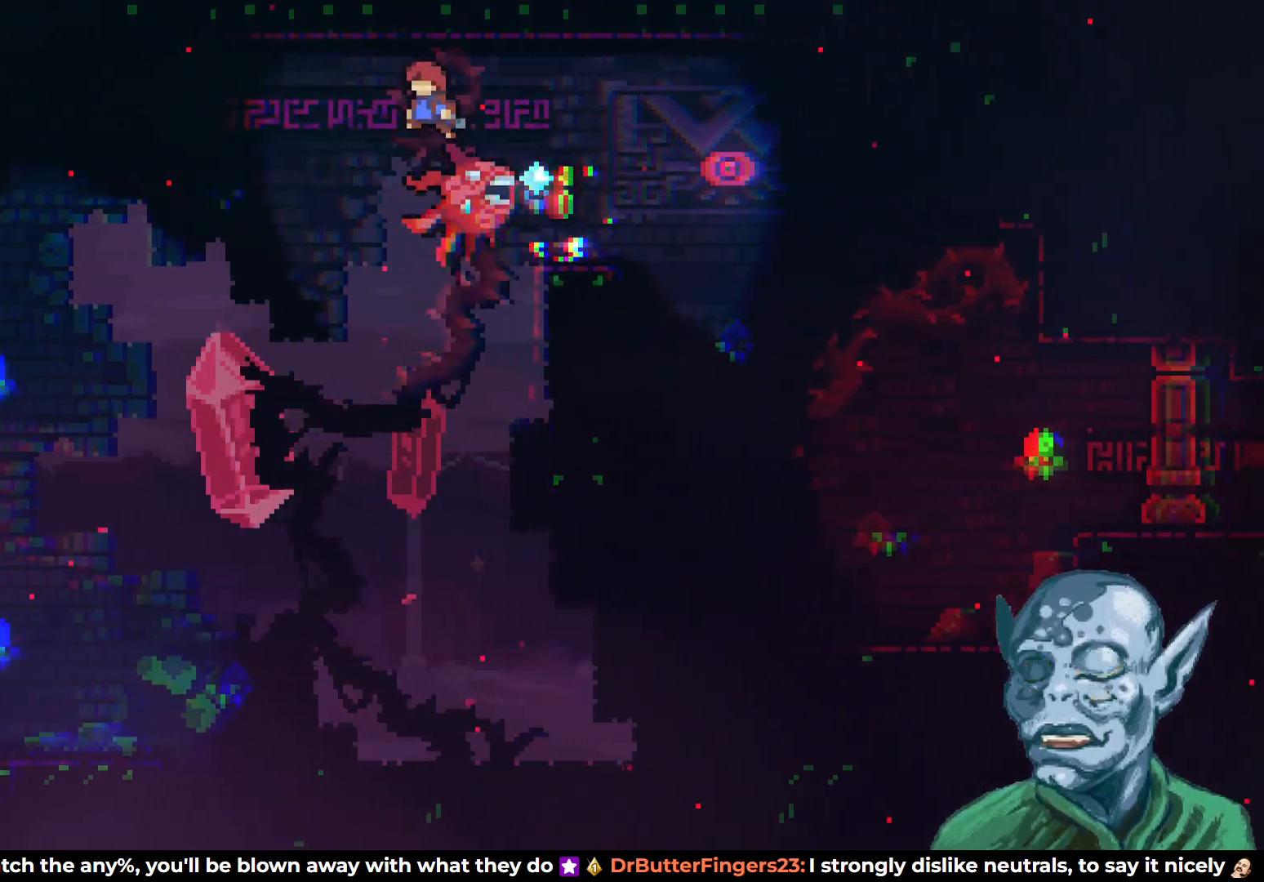
{"buttons": ["DPAD_RIGHT"], "left_stick": "center", "right_stick": "center", "events": []}
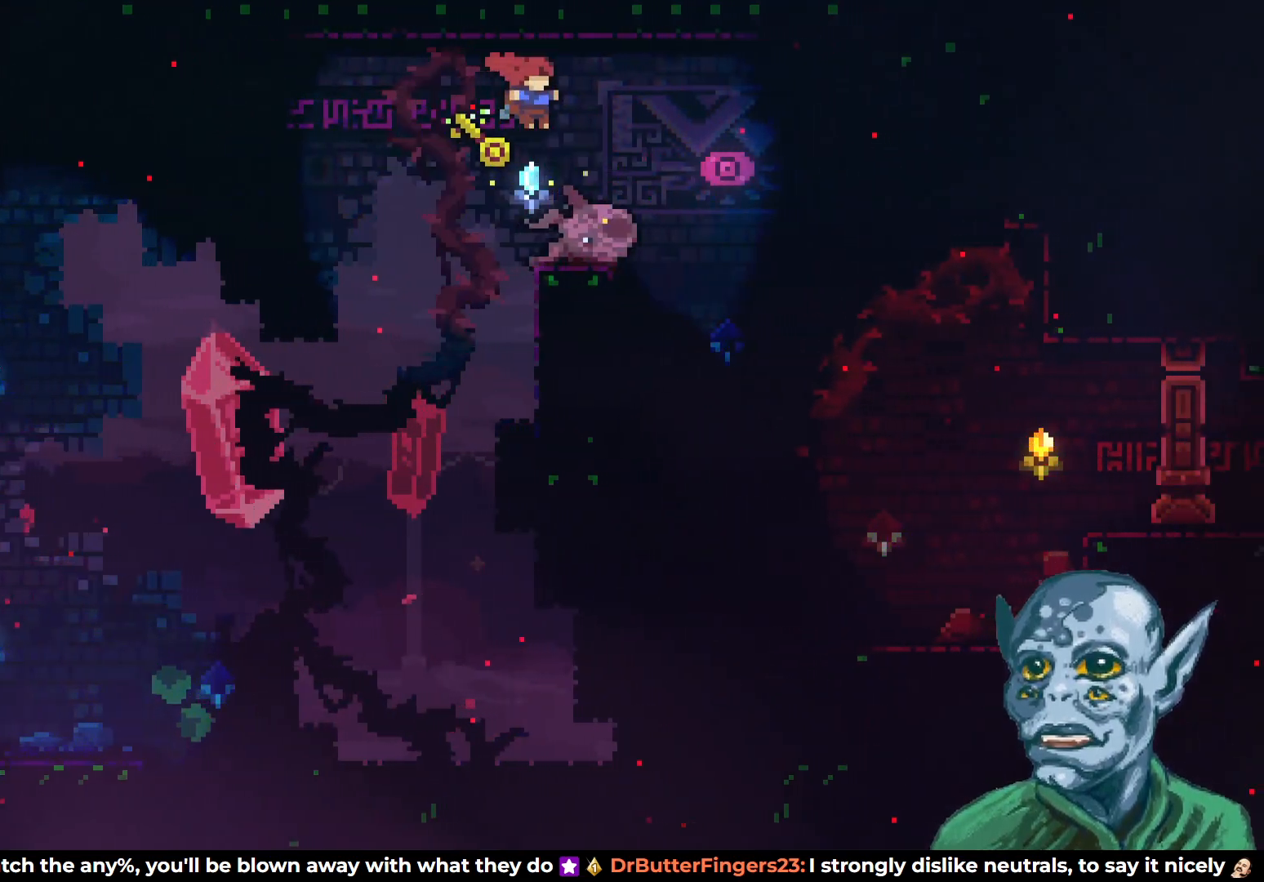
{"buttons": ["DPAD_LEFT"], "left_stick": "center", "right_stick": "center", "events": [[67, "DPAD_RIGHT", "up"], [350, "DPAD_LEFT", "down"]]}
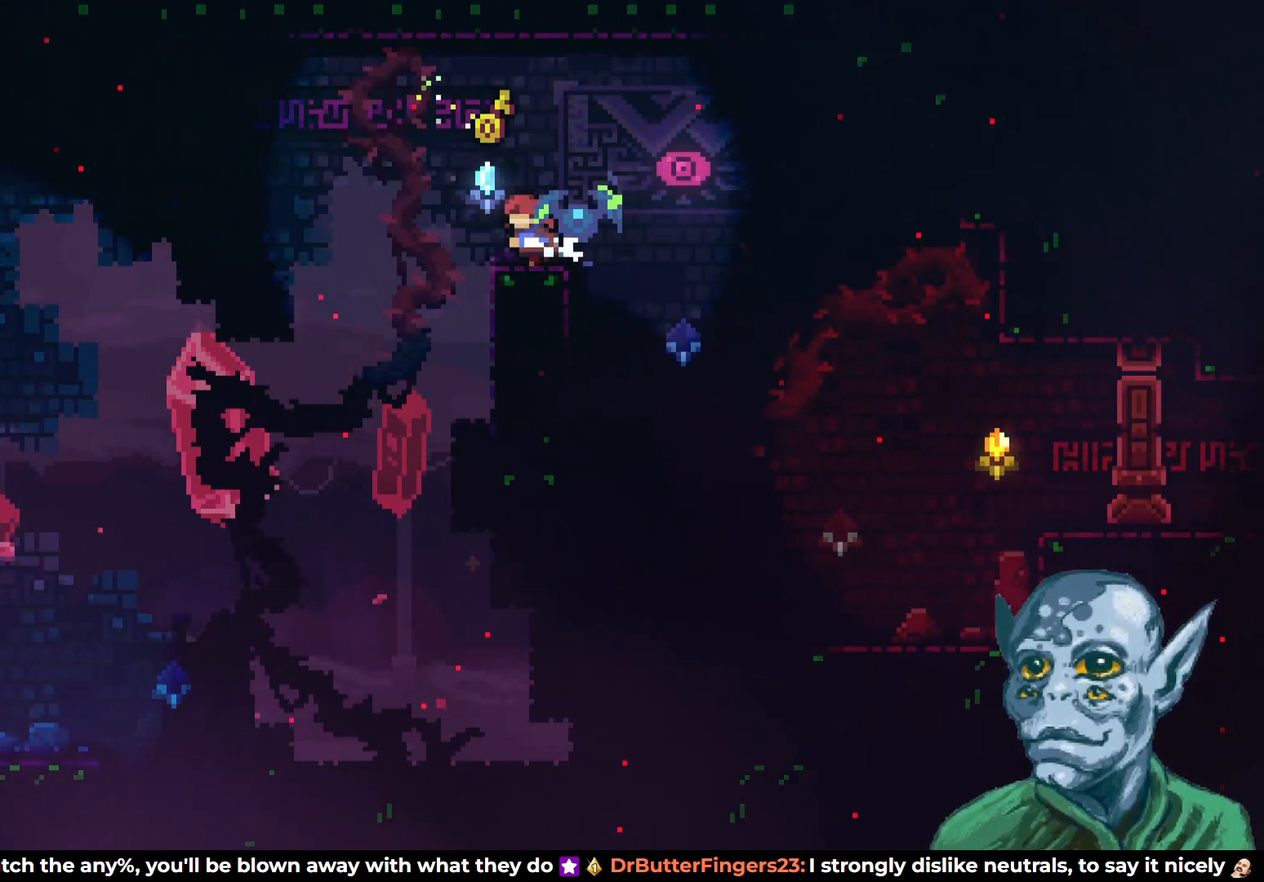
{"buttons": ["CROSS", "DPAD_LEFT"], "left_stick": "center", "right_stick": "center", "events": [[117, "CROSS", "down"]]}
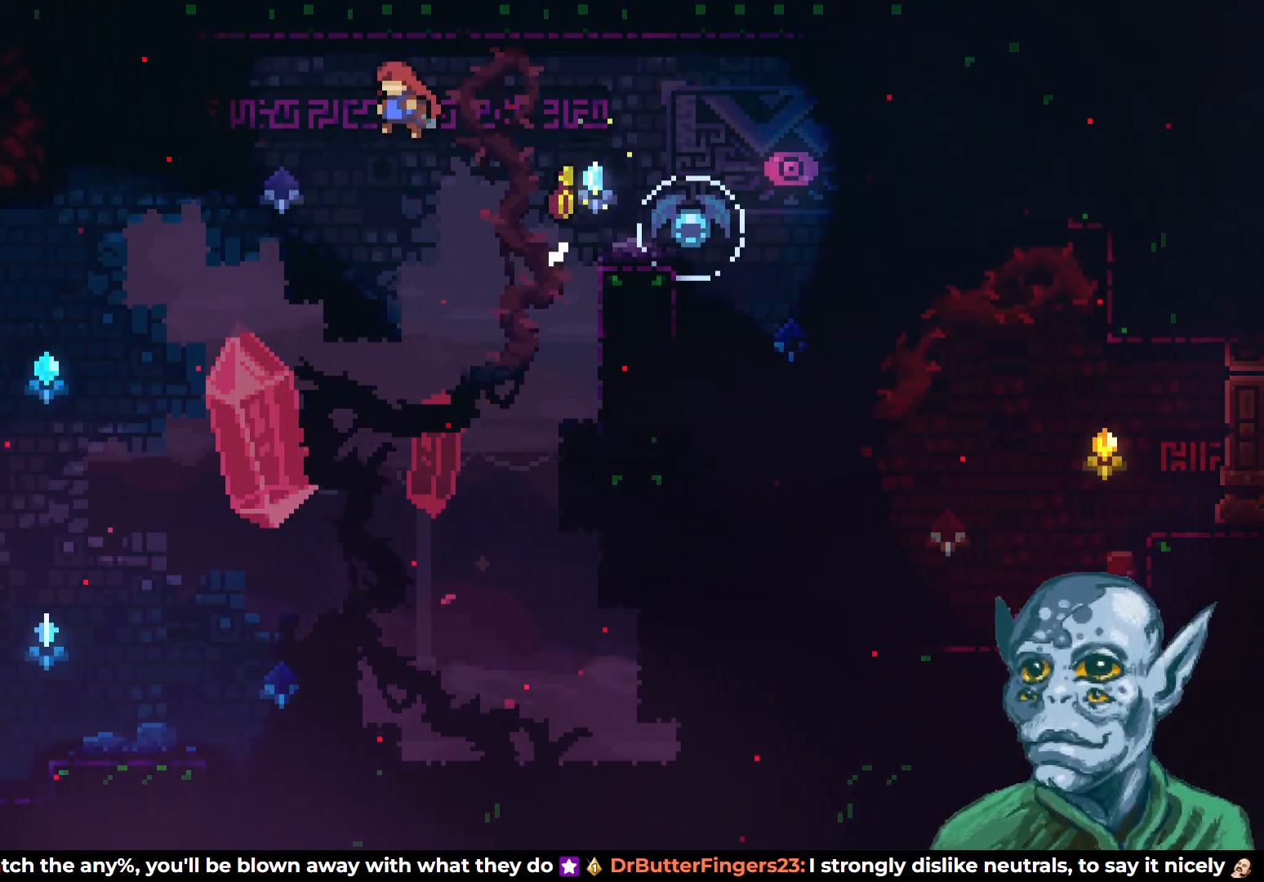
{"buttons": ["SQUARE", "DPAD_LEFT"], "left_stick": "center", "right_stick": "center", "events": [[167, "DPAD_UP", "down"], [183, "CROSS", "up"], [317, "SQUARE", "down"], [500, "DPAD_UP", "up"]]}
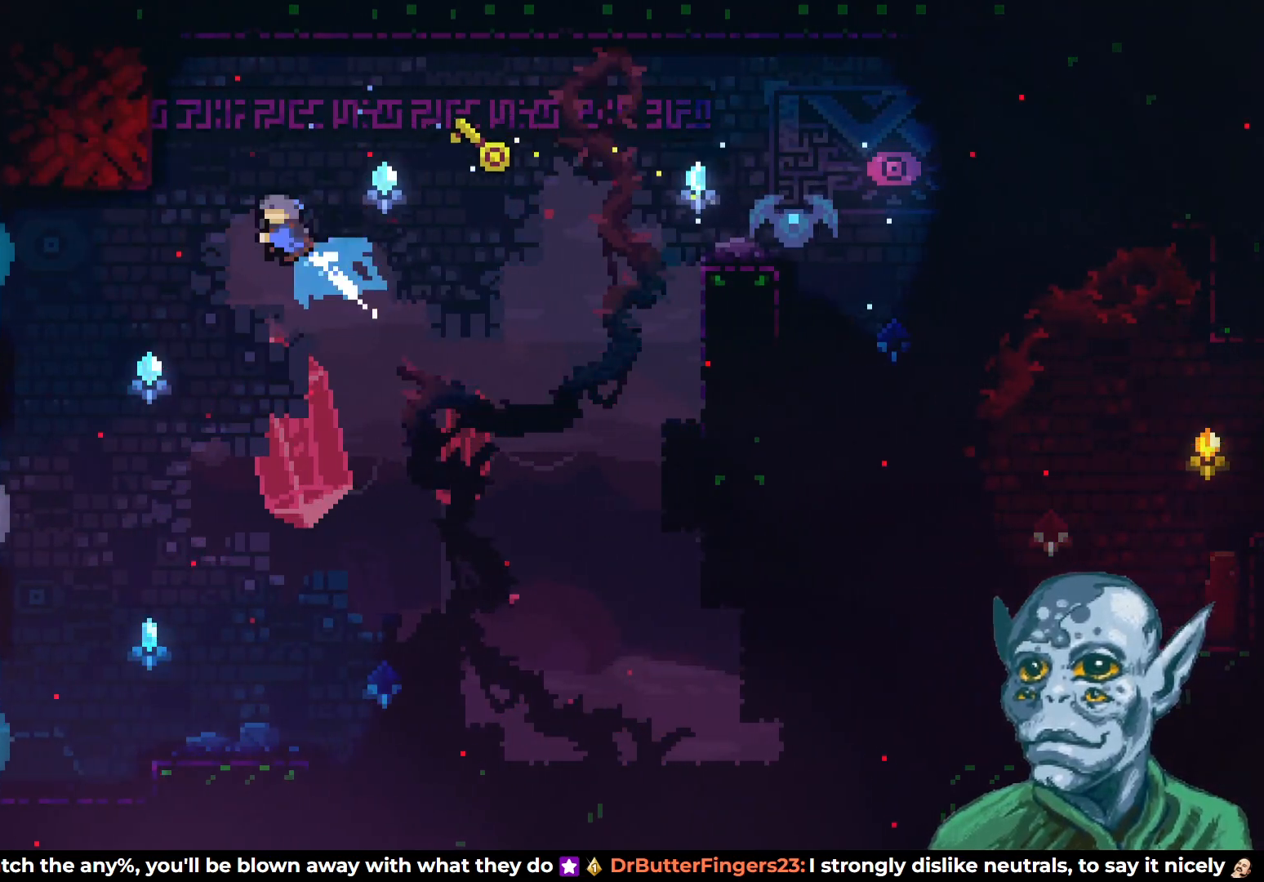
{"buttons": ["R2"], "left_stick": "center", "right_stick": "center", "events": [[33, "SQUARE", "up"], [167, "R2", "down"], [300, "DPAD_UP", "down"], [350, "DPAD_LEFT", "up"], [400, "DPAD_UP", "up"]]}
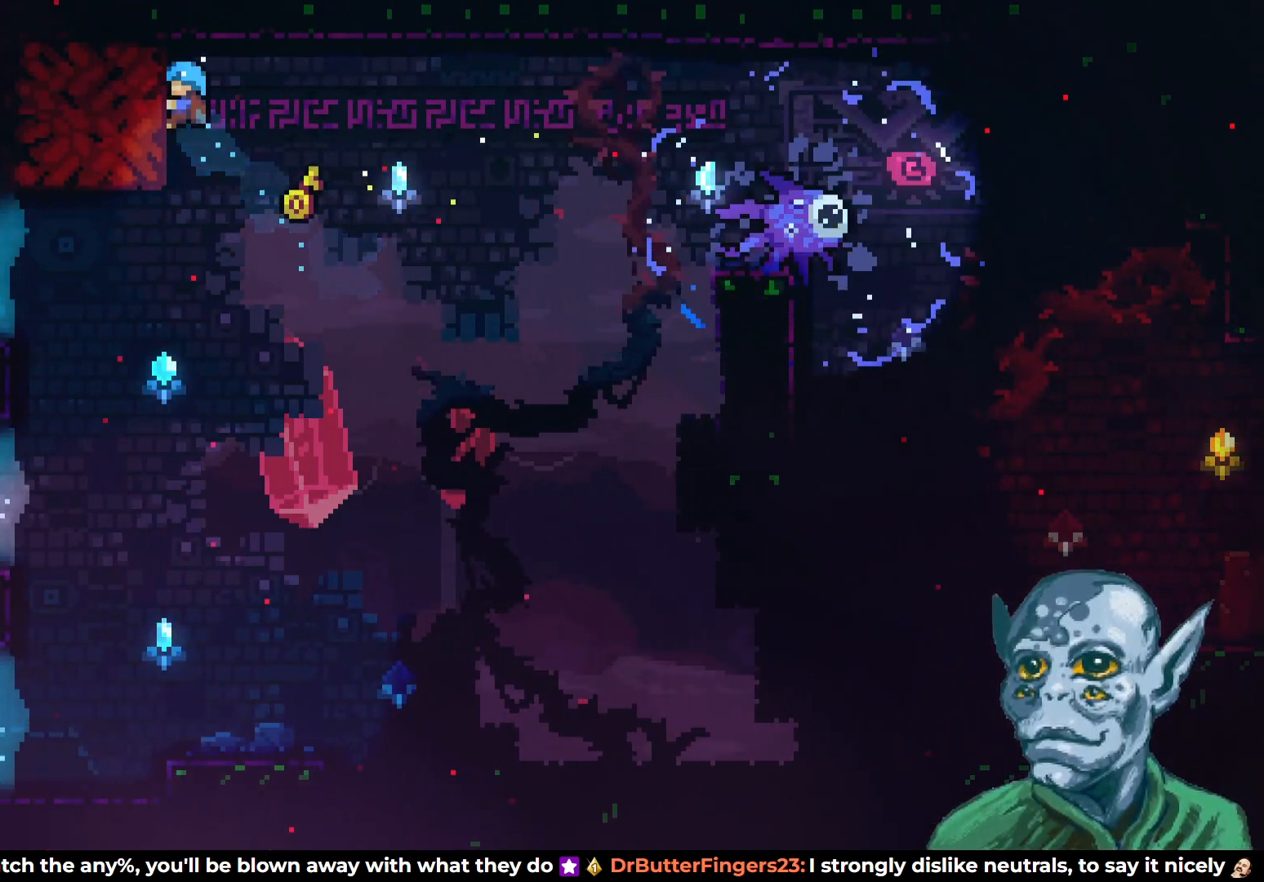
{"buttons": ["R2"], "left_stick": "center", "right_stick": "center", "events": []}
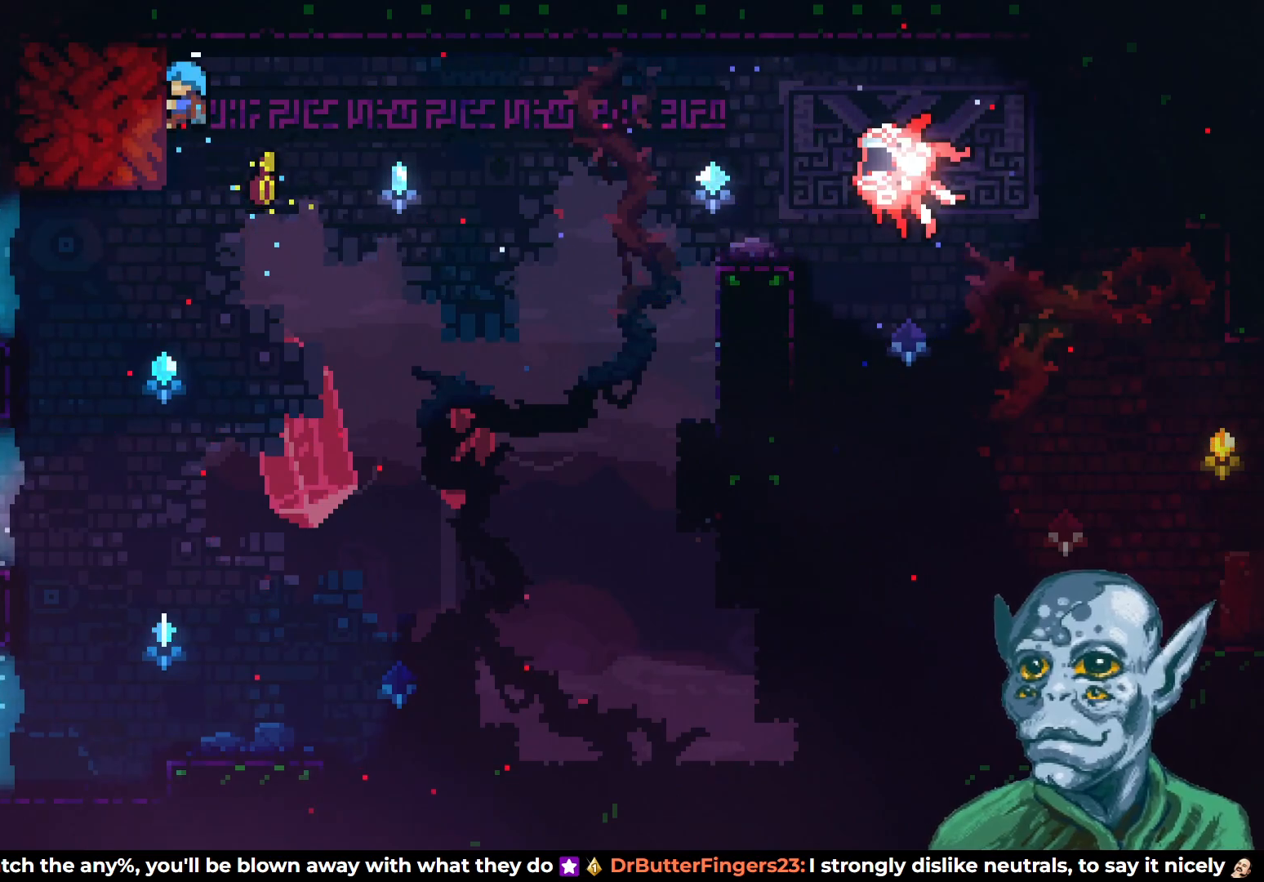
{"buttons": [], "left_stick": "center", "right_stick": "center", "events": [[350, "R2", "up"]]}
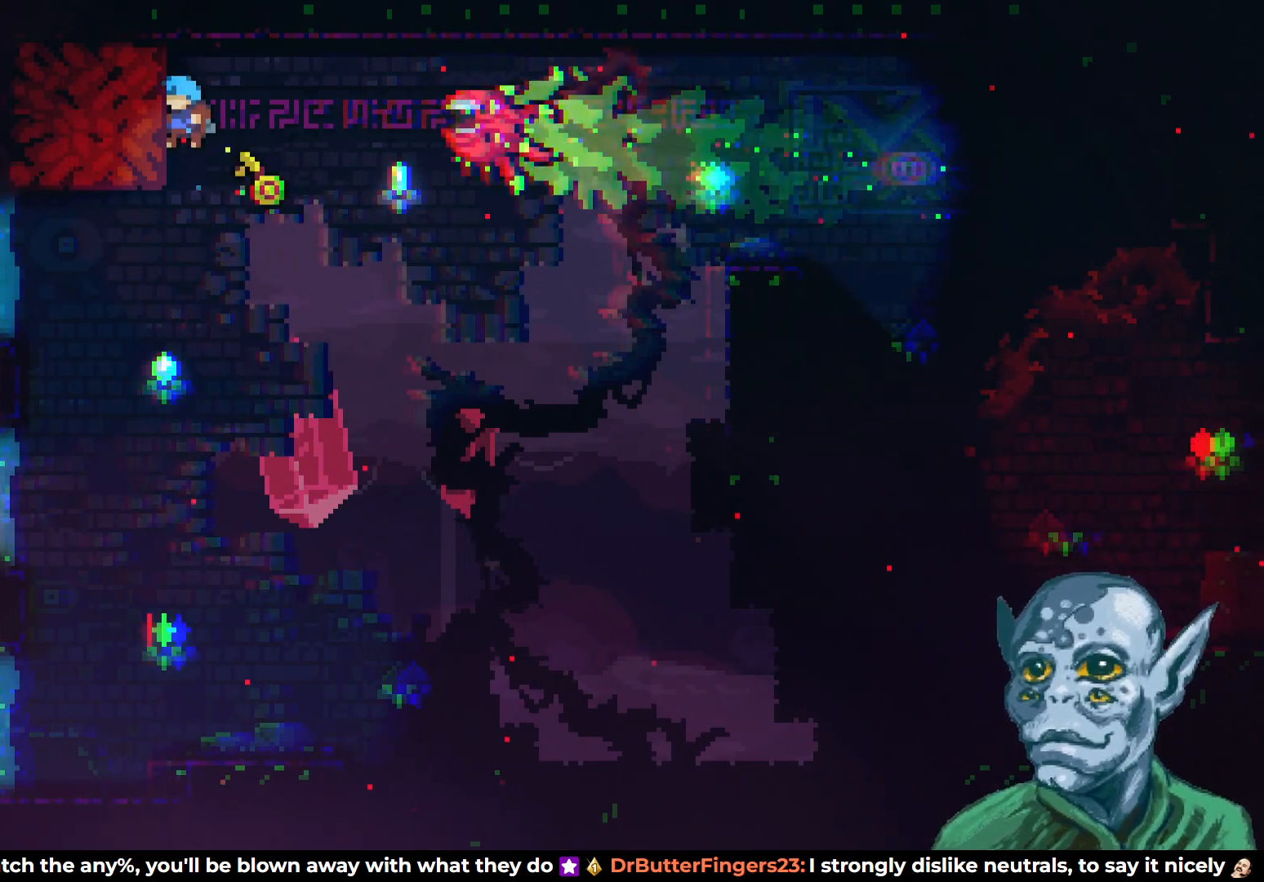
{"buttons": ["DPAD_RIGHT"], "left_stick": "center", "right_stick": "center", "events": [[133, "DPAD_DOWN", "down"], [333, "DPAD_DOWN", "up"], [383, "DPAD_RIGHT", "down"]]}
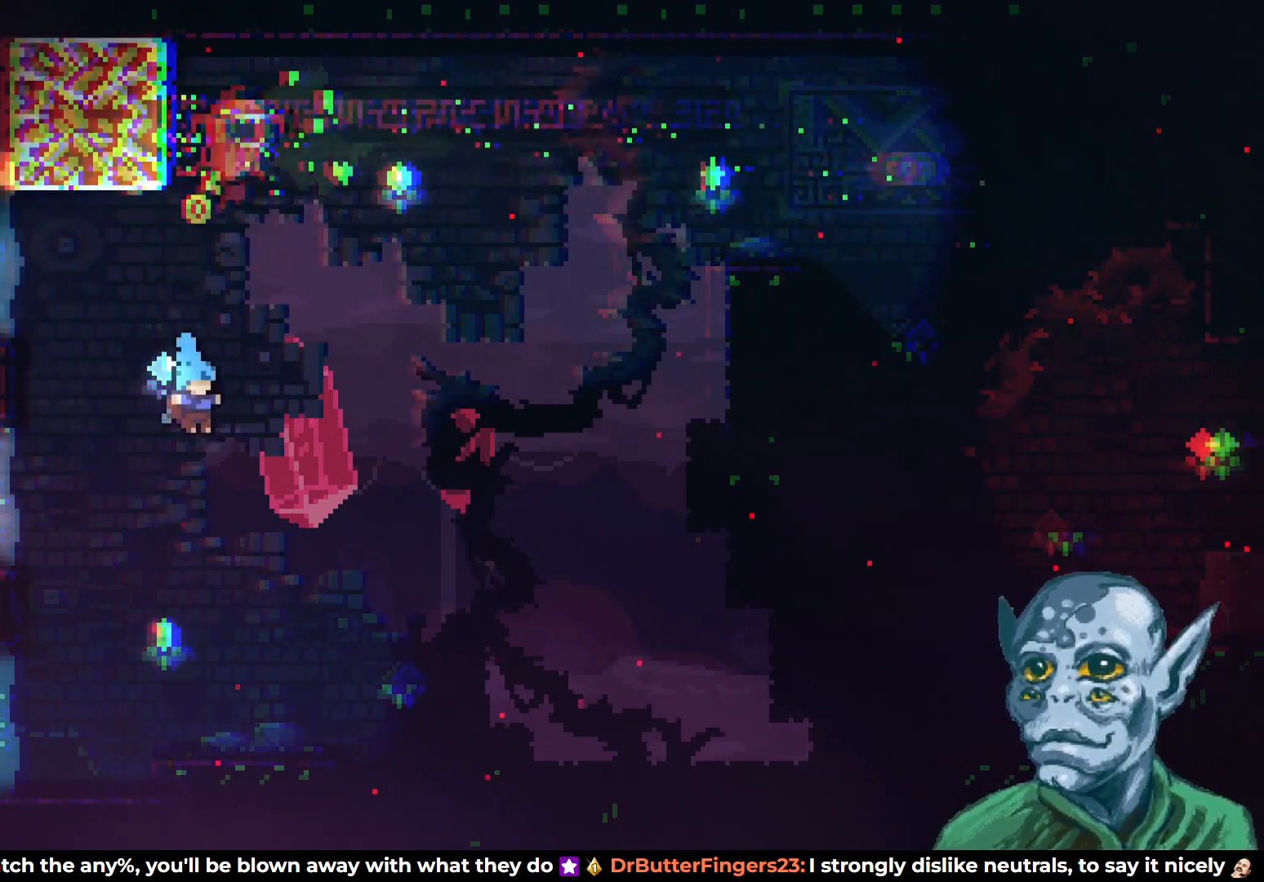
{"buttons": [], "left_stick": "center", "right_stick": "center", "events": [[417, "DPAD_RIGHT", "up"]]}
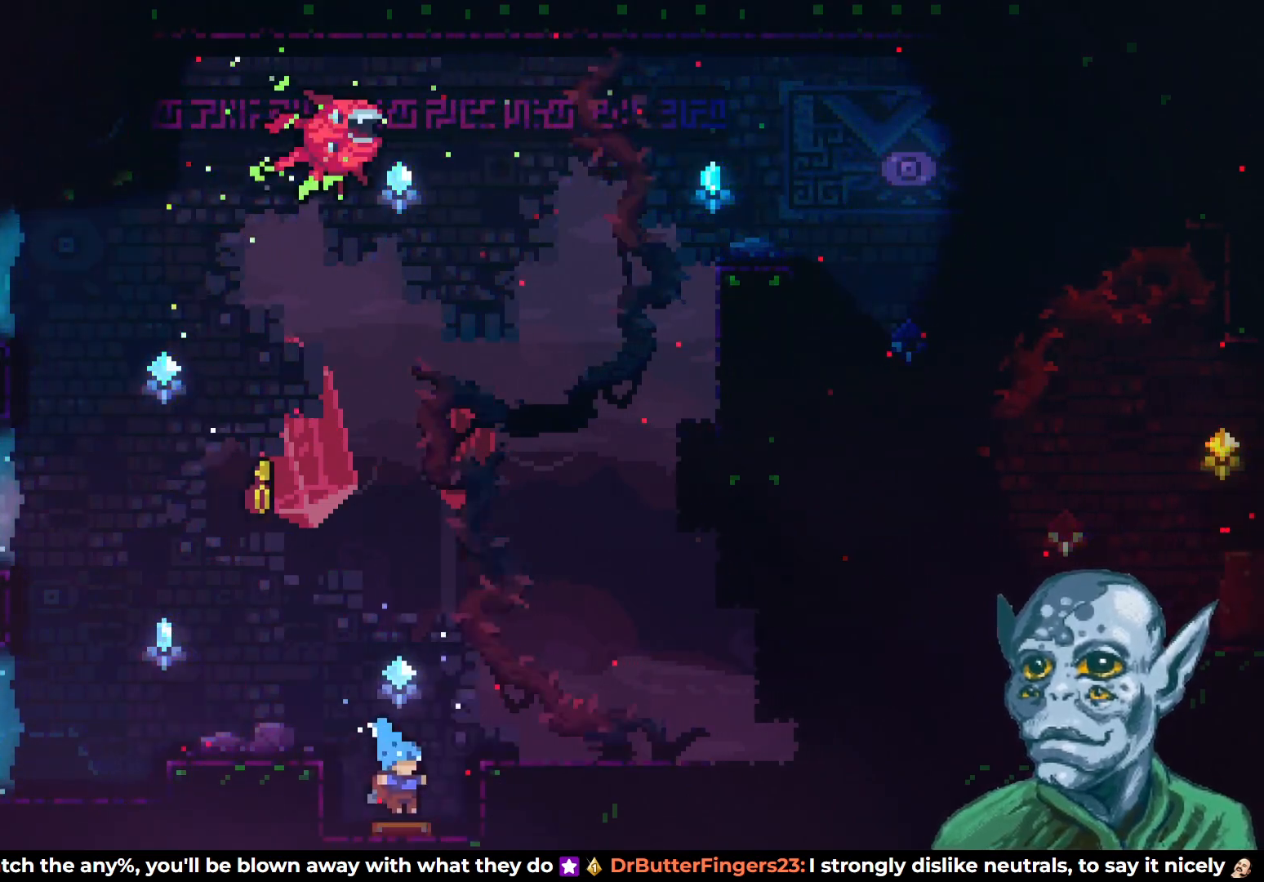
{"buttons": [], "left_stick": "center", "right_stick": "center", "events": [[267, "DPAD_RIGHT", "down"], [283, "DPAD_RIGHT", "up"]]}
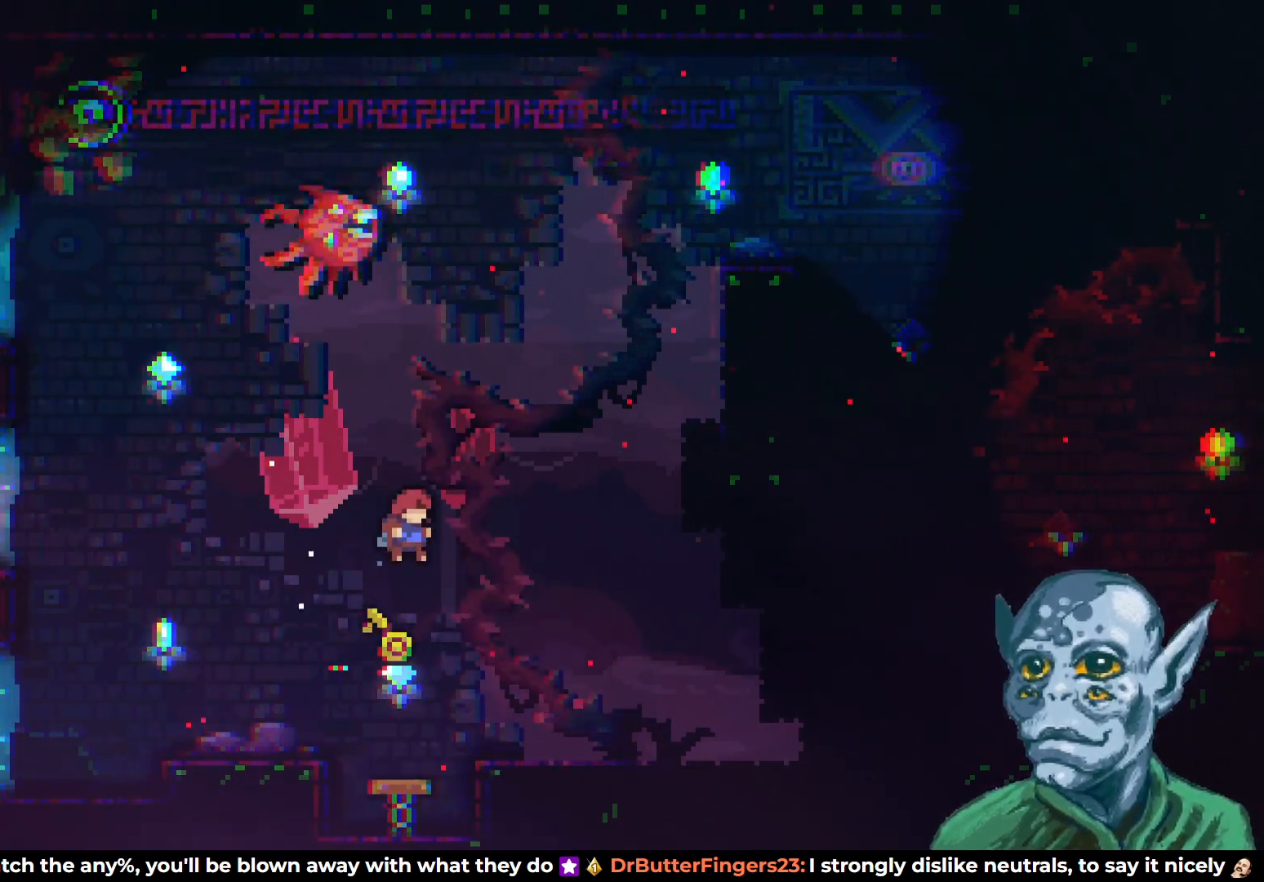
{"buttons": ["DPAD_RIGHT"], "left_stick": "center", "right_stick": "center", "events": [[67, "DPAD_RIGHT", "down"], [150, "DPAD_RIGHT", "up"], [450, "DPAD_RIGHT", "down"]]}
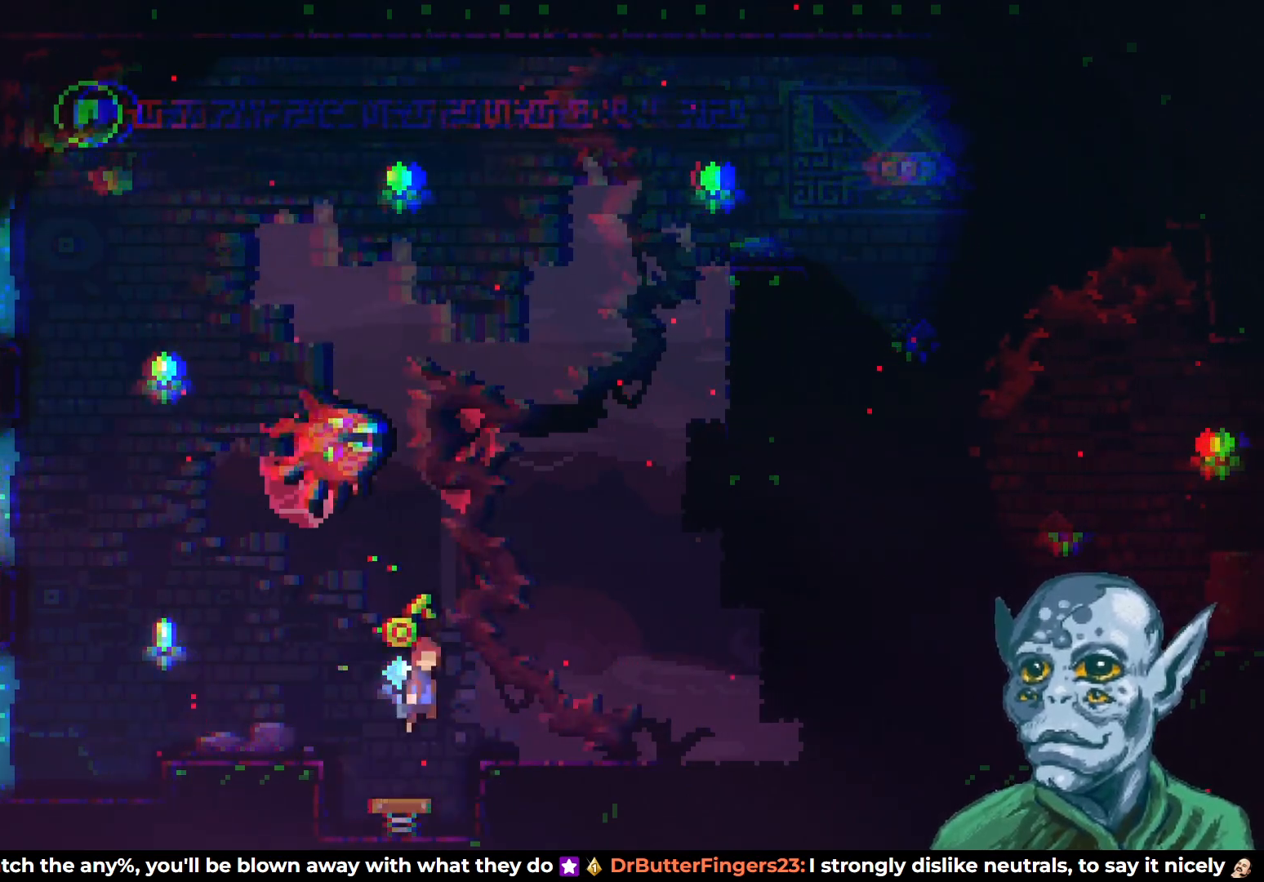
{"buttons": ["SQUARE", "DPAD_UP", "DPAD_RIGHT"], "left_stick": "center", "right_stick": "center", "events": [[100, "DPAD_UP", "down"], [350, "SQUARE", "down"]]}
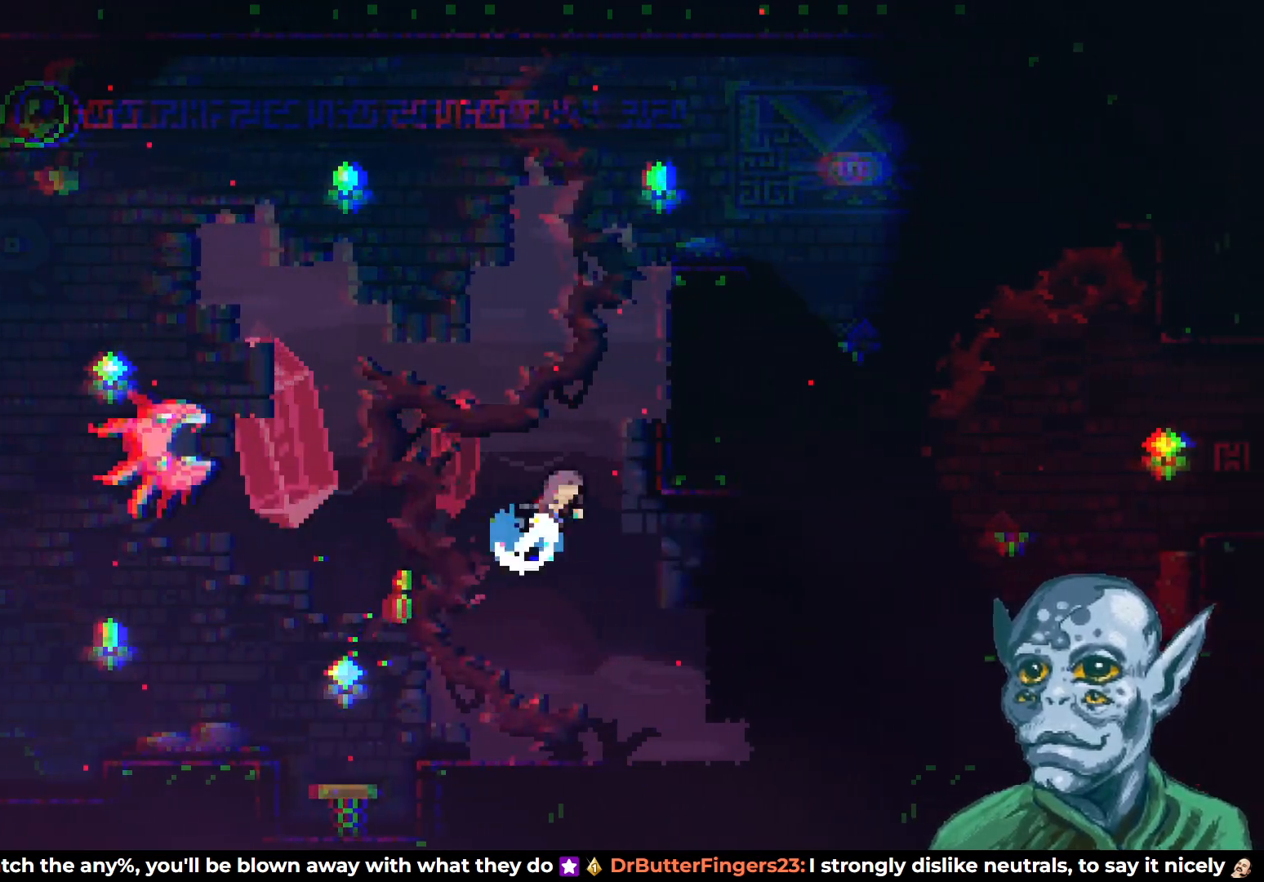
{"buttons": ["R2", "DPAD_UP"], "left_stick": "center", "right_stick": "center", "events": [[217, "SQUARE", "up"], [233, "DPAD_RIGHT", "up"], [233, "R2", "down"]]}
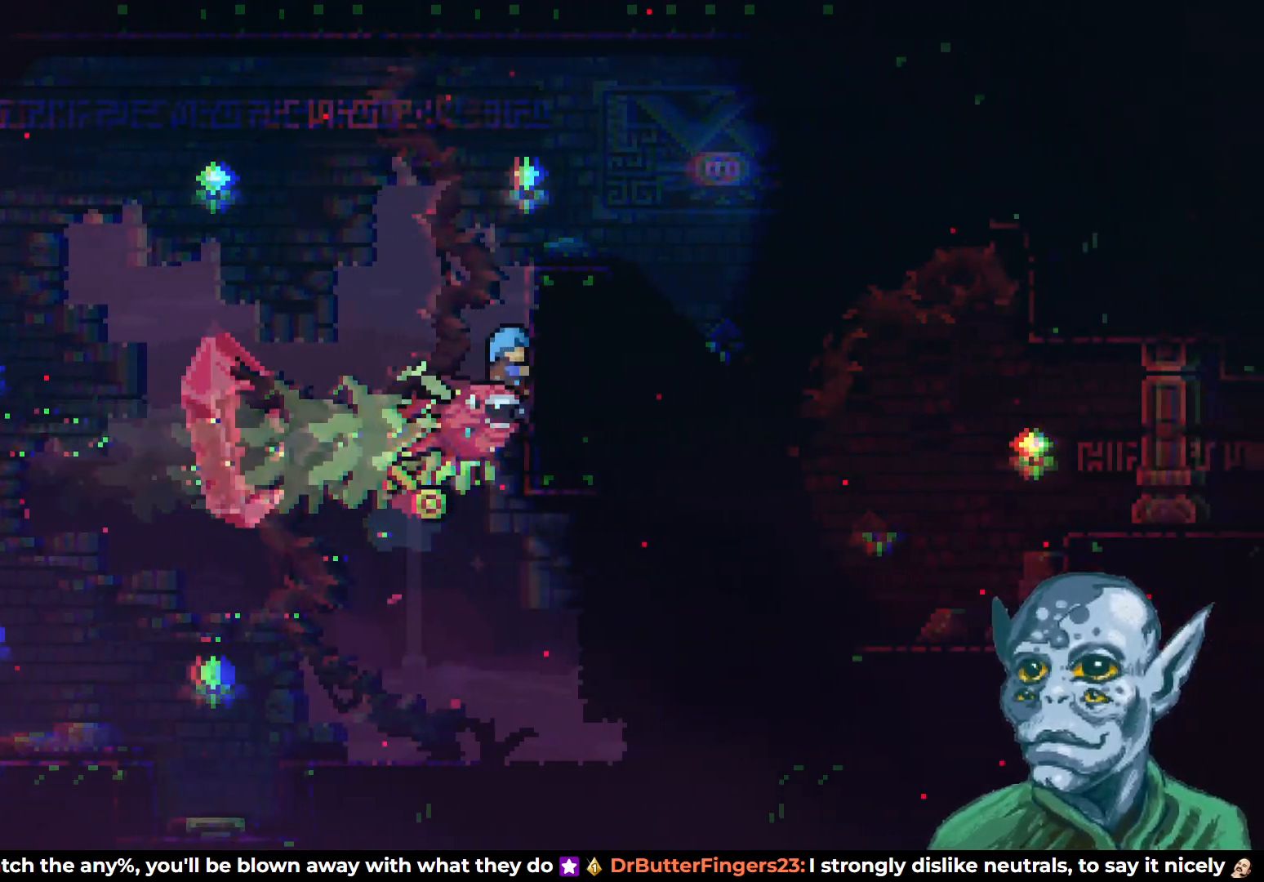
{"buttons": ["R2", "DPAD_UP", "DPAD_RIGHT"], "left_stick": "center", "right_stick": "center", "events": [[117, "DPAD_RIGHT", "down"]]}
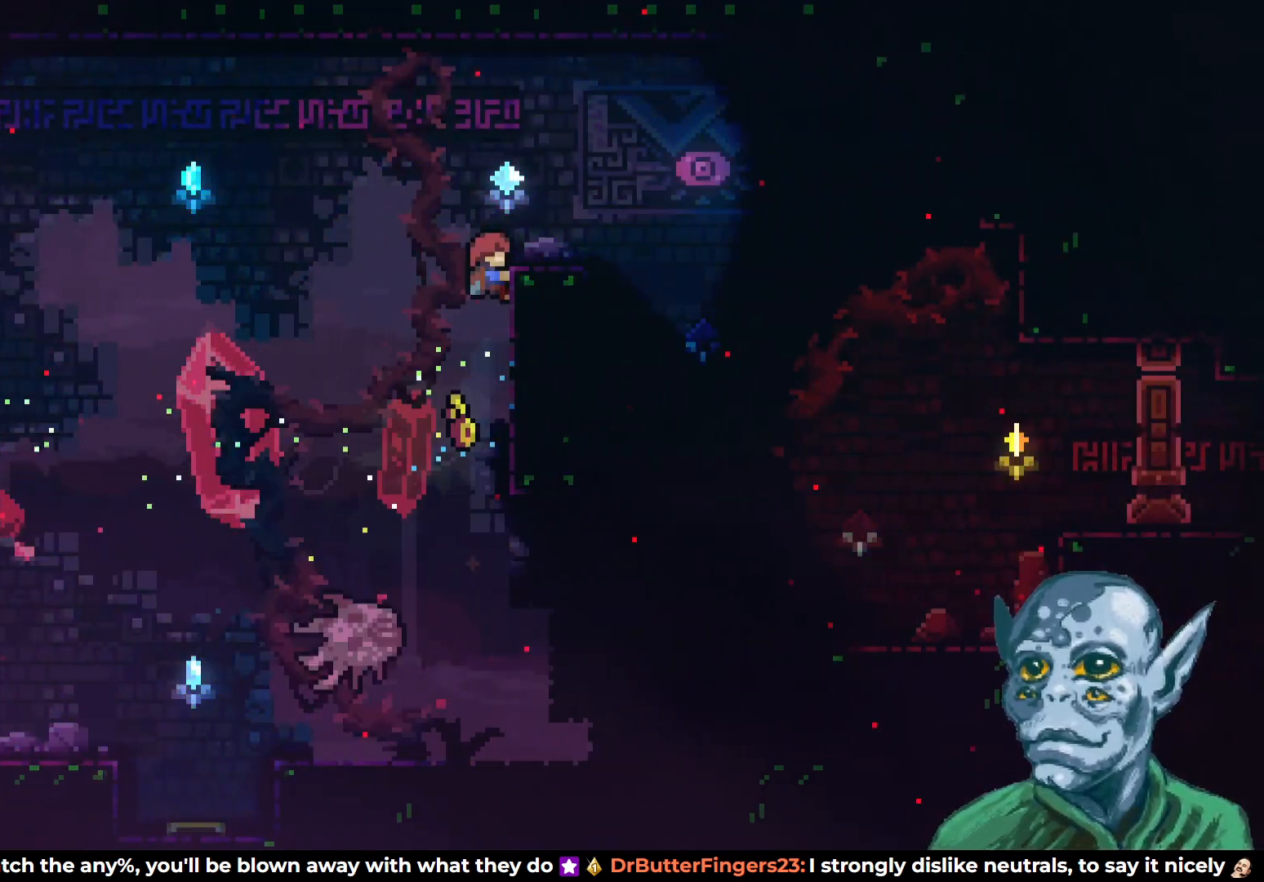
{"buttons": [], "left_stick": "center", "right_stick": "center", "events": [[117, "DPAD_RIGHT", "up"], [150, "DPAD_RIGHT", "down"], [350, "DPAD_UP", "up"], [350, "R2", "up"], [417, "DPAD_RIGHT", "up"]]}
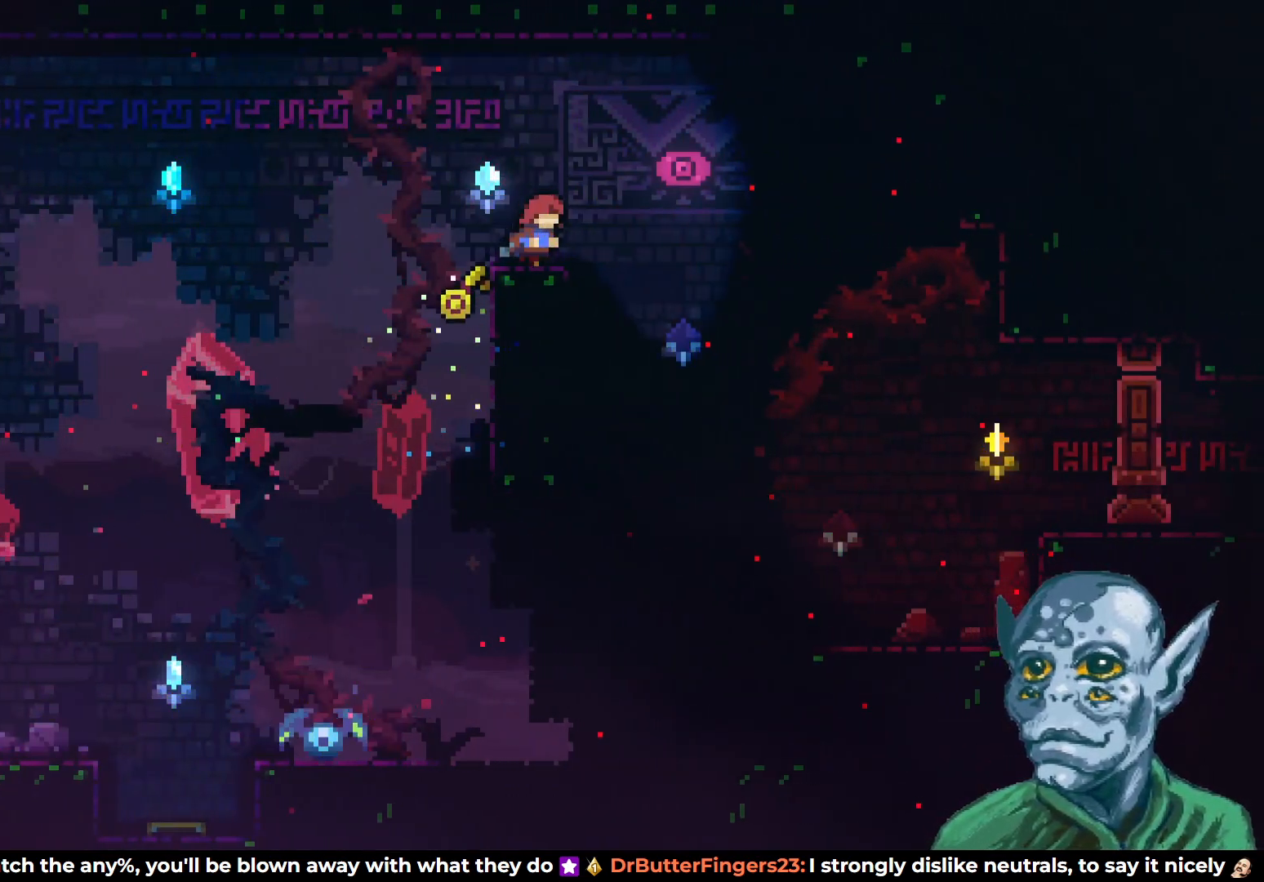
{"buttons": ["CROSS", "DPAD_UP", "DPAD_LEFT"], "left_stick": "center", "right_stick": "center", "events": [[50, "DPAD_LEFT", "down"], [167, "CROSS", "down"], [217, "DPAD_UP", "down"]]}
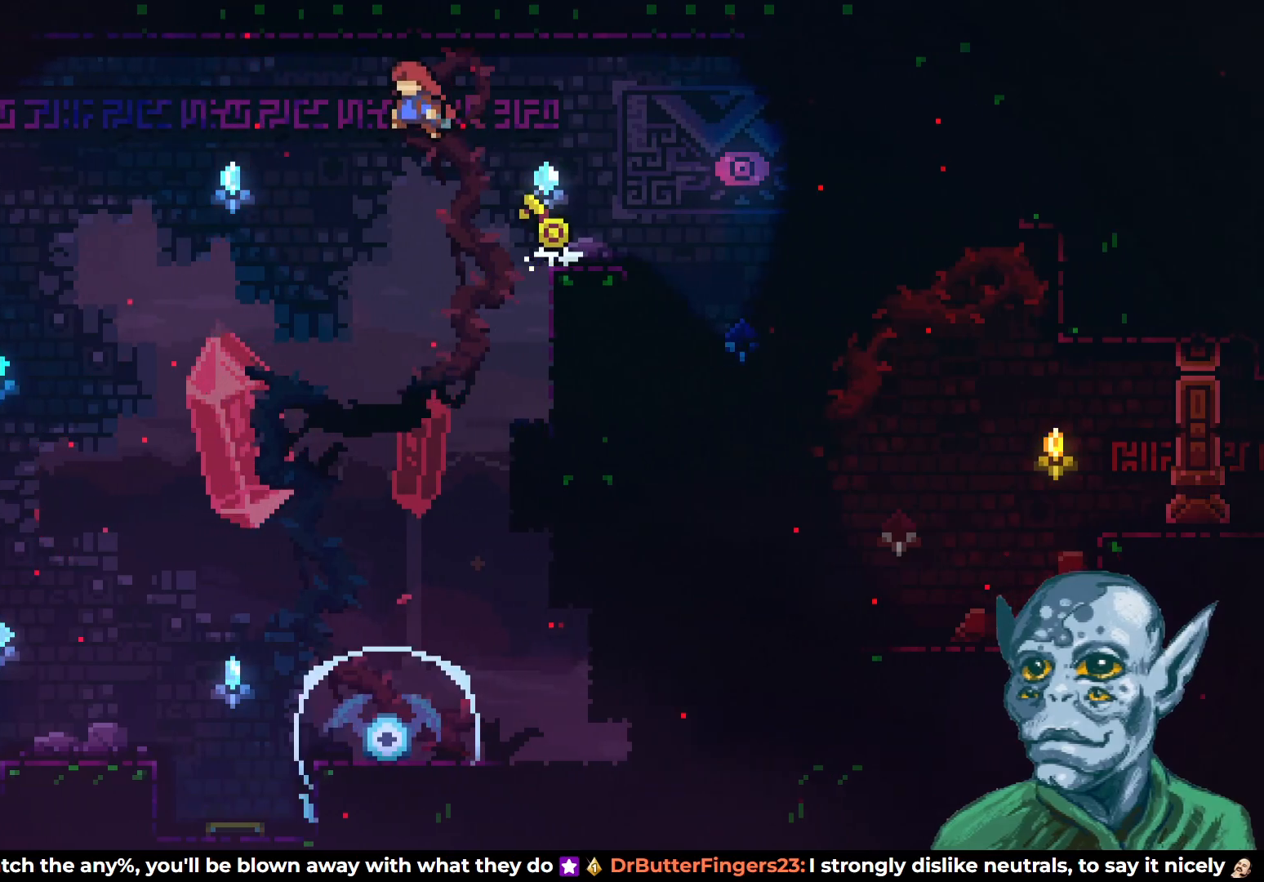
{"buttons": ["SQUARE", "DPAD_UP", "DPAD_LEFT"], "left_stick": "center", "right_stick": "center", "events": [[183, "CROSS", "up"], [333, "SQUARE", "down"]]}
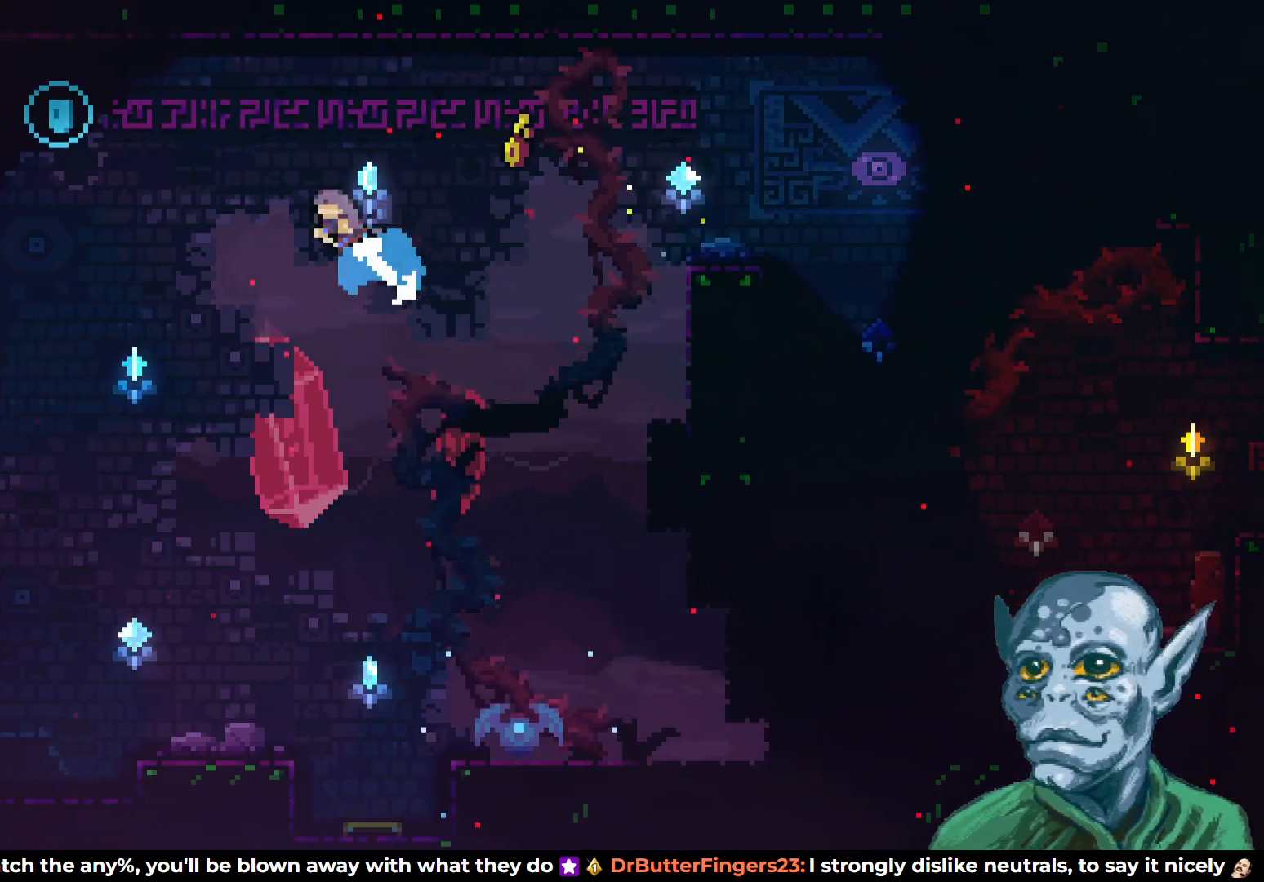
{"buttons": [], "left_stick": "center", "right_stick": "center", "events": [[283, "SQUARE", "up"], [467, "DPAD_LEFT", "up"], [483, "DPAD_UP", "up"]]}
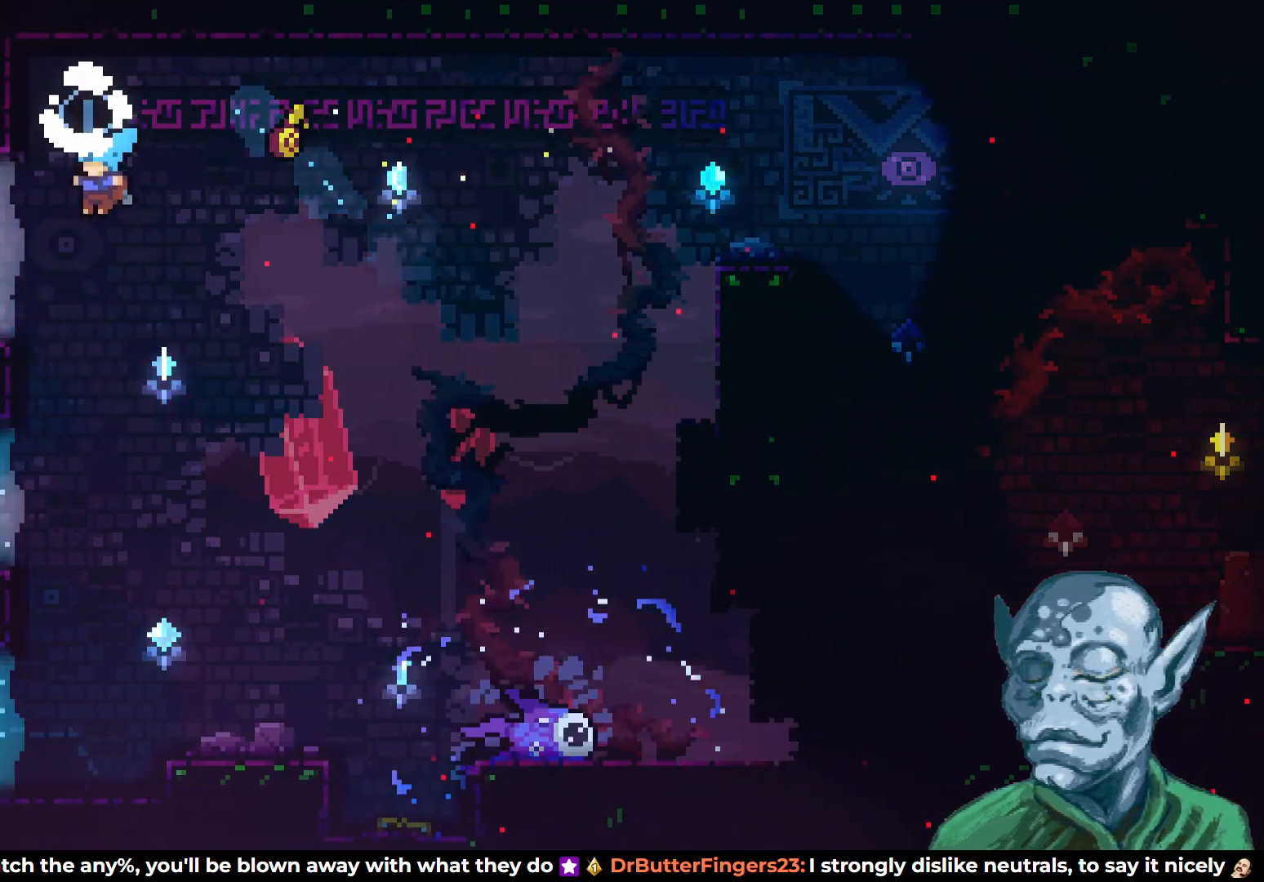
{"buttons": [], "left_stick": "center", "right_stick": "center", "events": []}